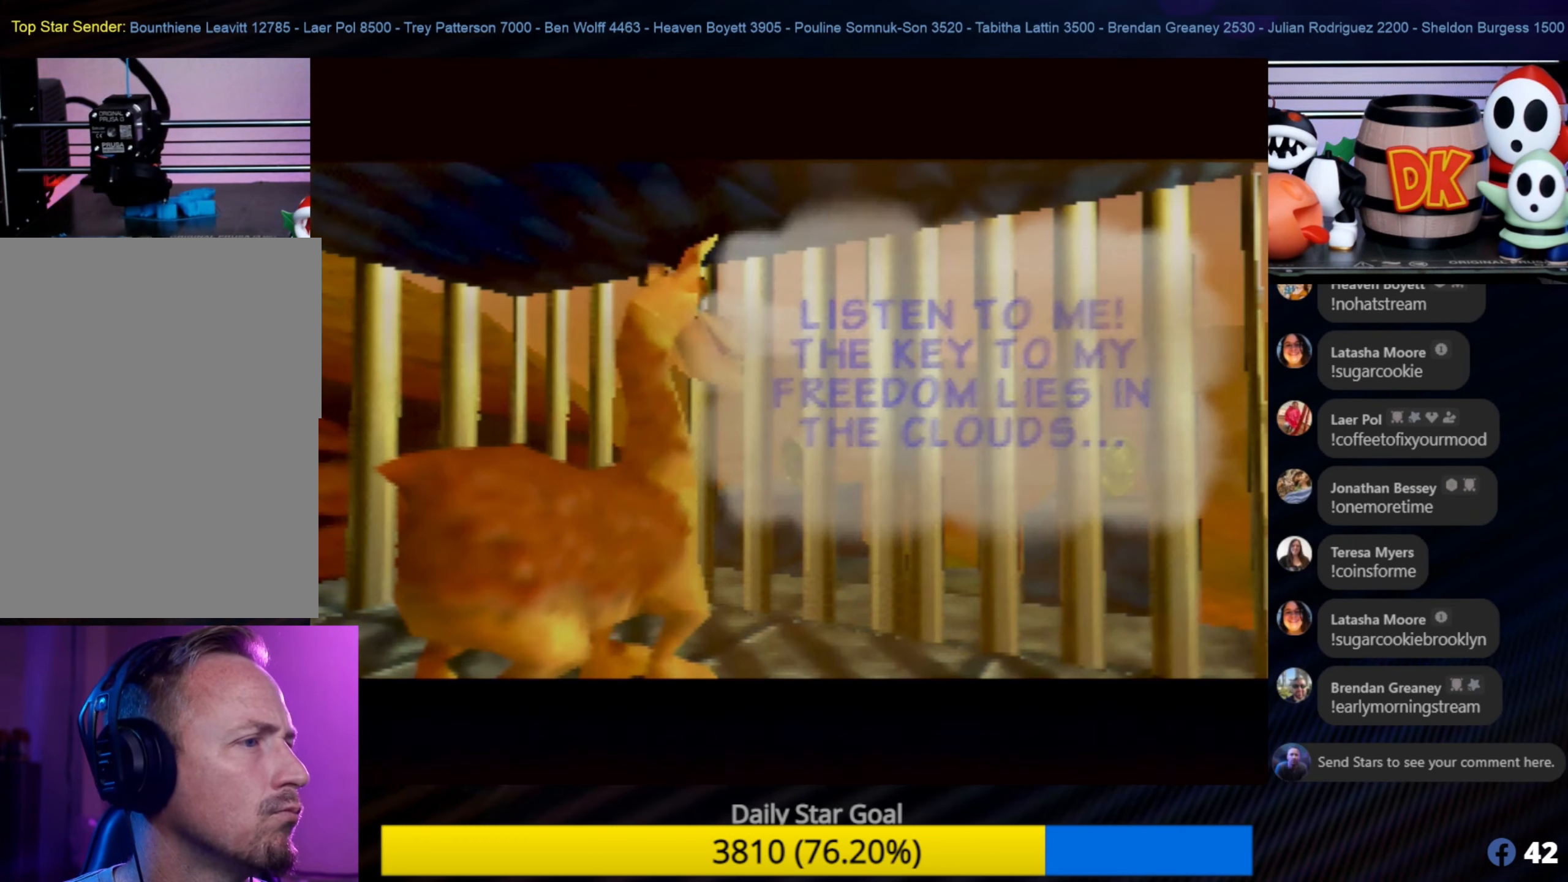
Gameplay with a controller (Nintendo layout); each line is a JSON object with the inputs held at the frame after it. "events" lists button and stick changes between this image and that frame as [ms after this image, input, new state], when the widget could be followed in between. Not read: L1 L3 R3.
{"buttons": [], "left_stick": "center", "events": [[67, "C_RIGHT", "down"], [167, "C_RIGHT", "up"]]}
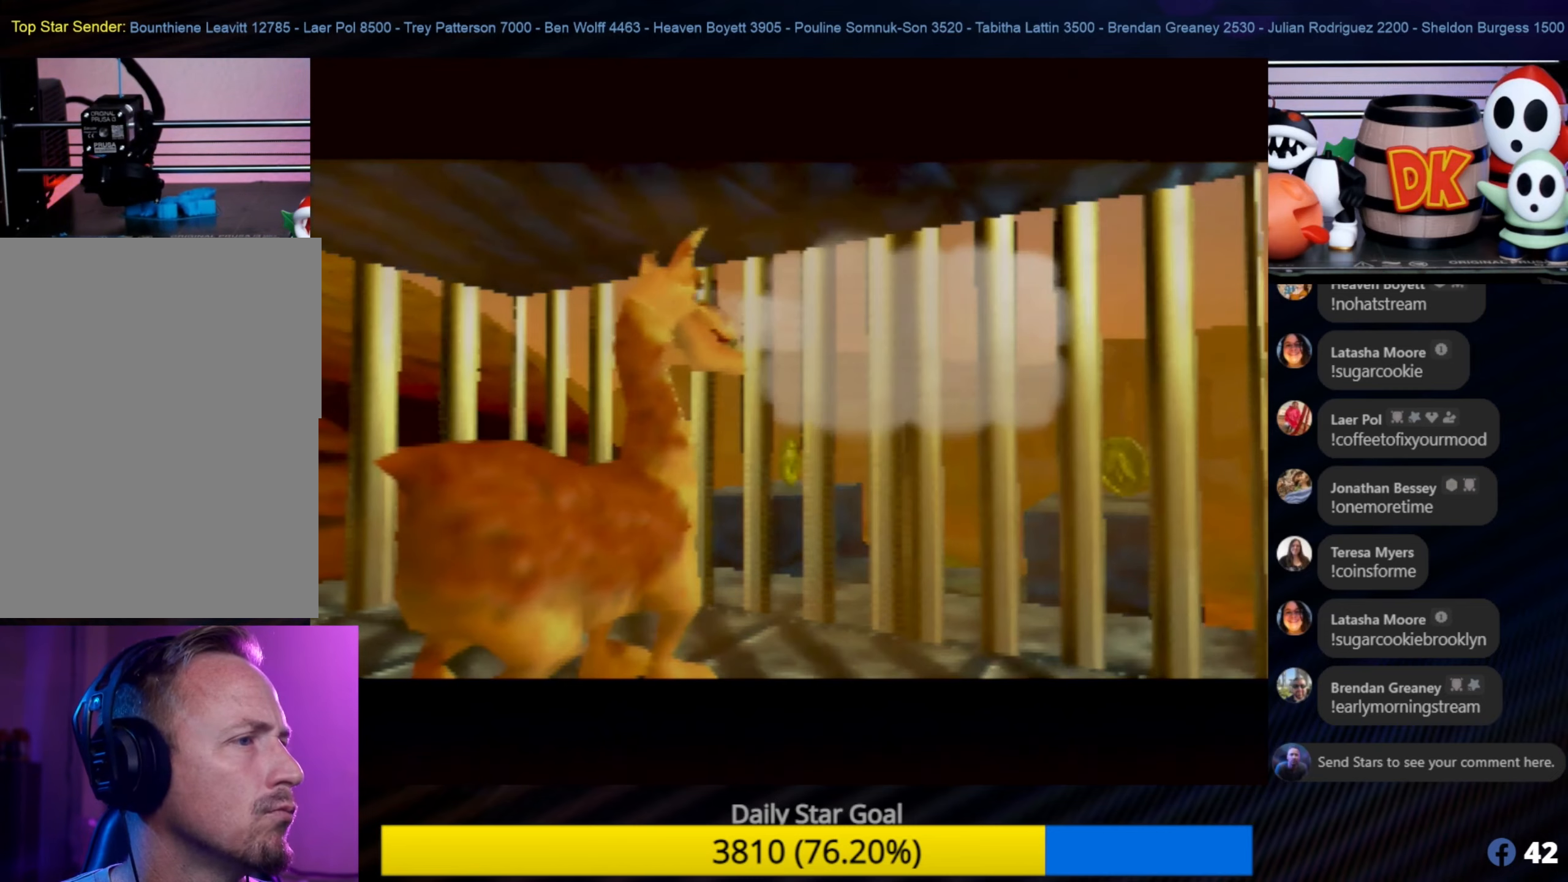
{"buttons": [], "left_stick": "center", "events": []}
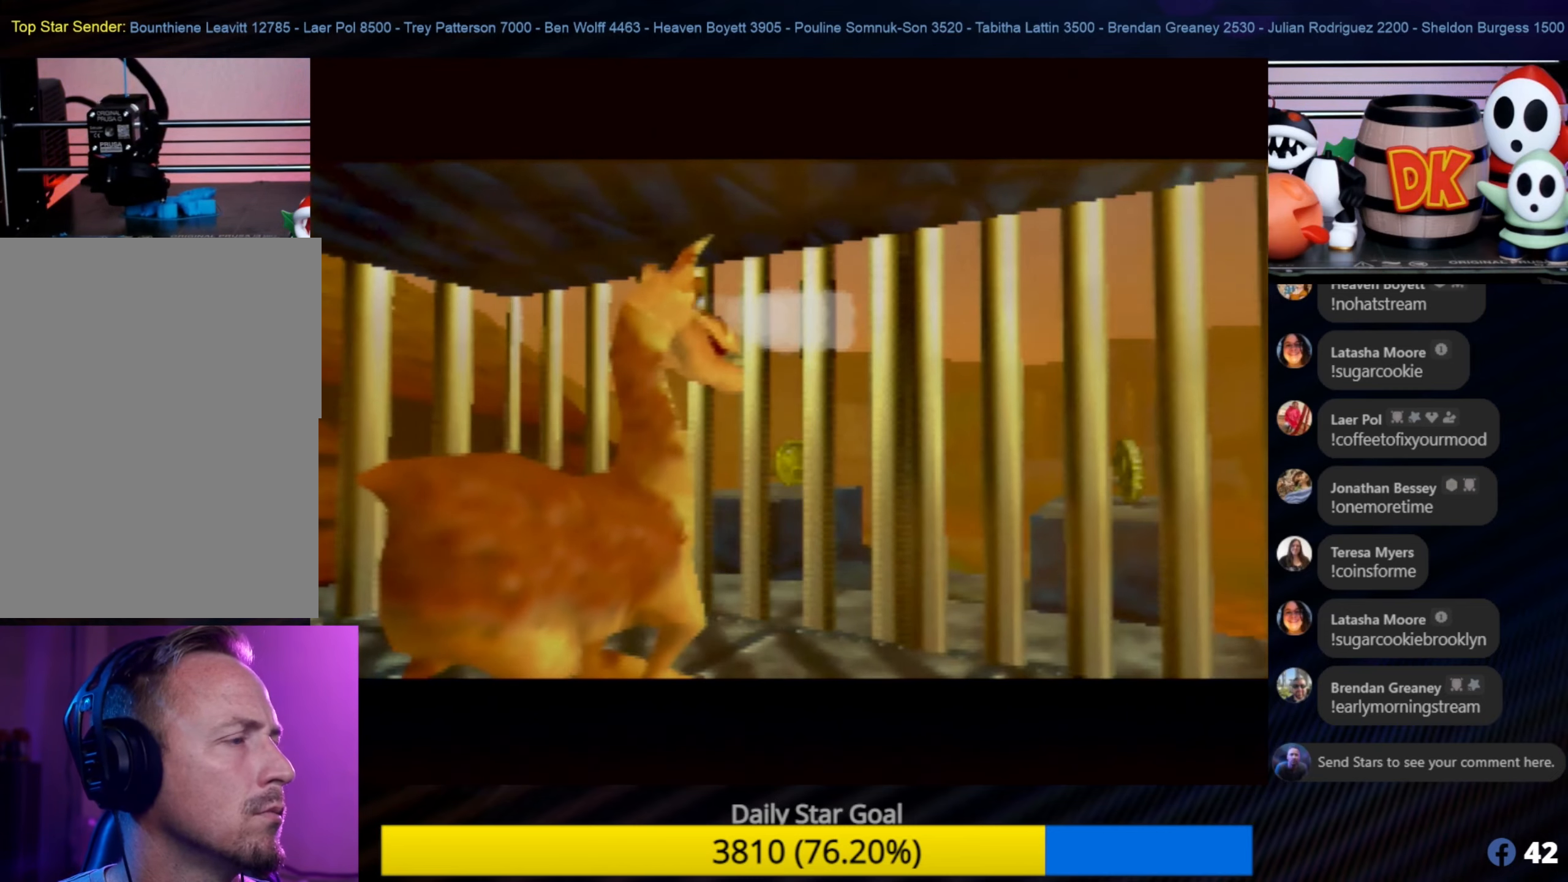
{"buttons": [], "left_stick": "center", "events": []}
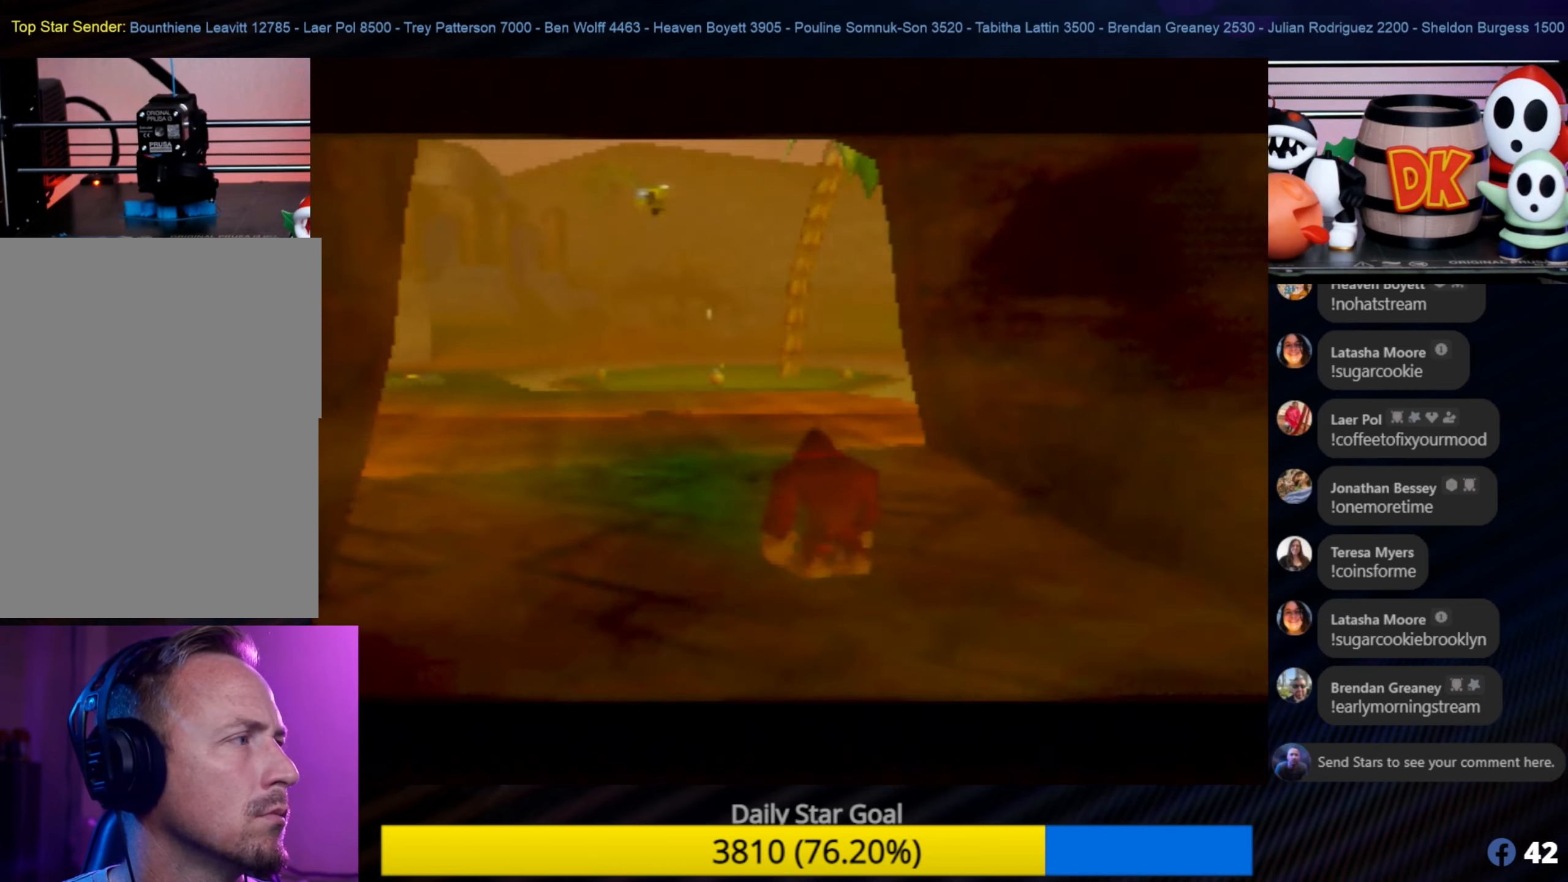
{"buttons": [], "left_stick": "center", "events": [[117, "C_LEFT", "down"], [134, "C_LEFT", "up"]]}
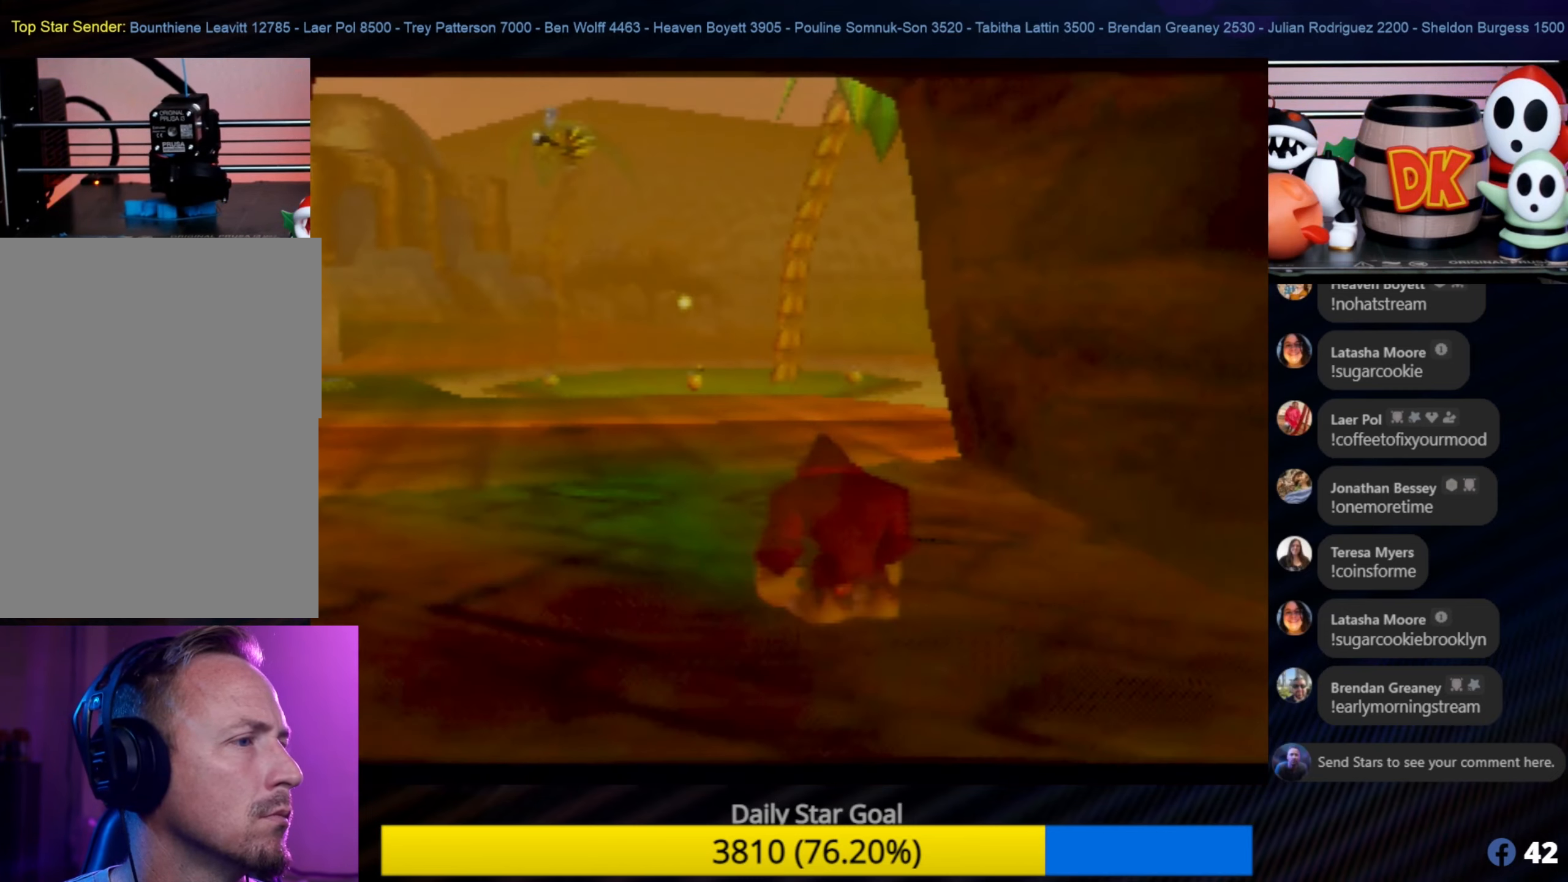
{"buttons": [], "left_stick": "center", "events": []}
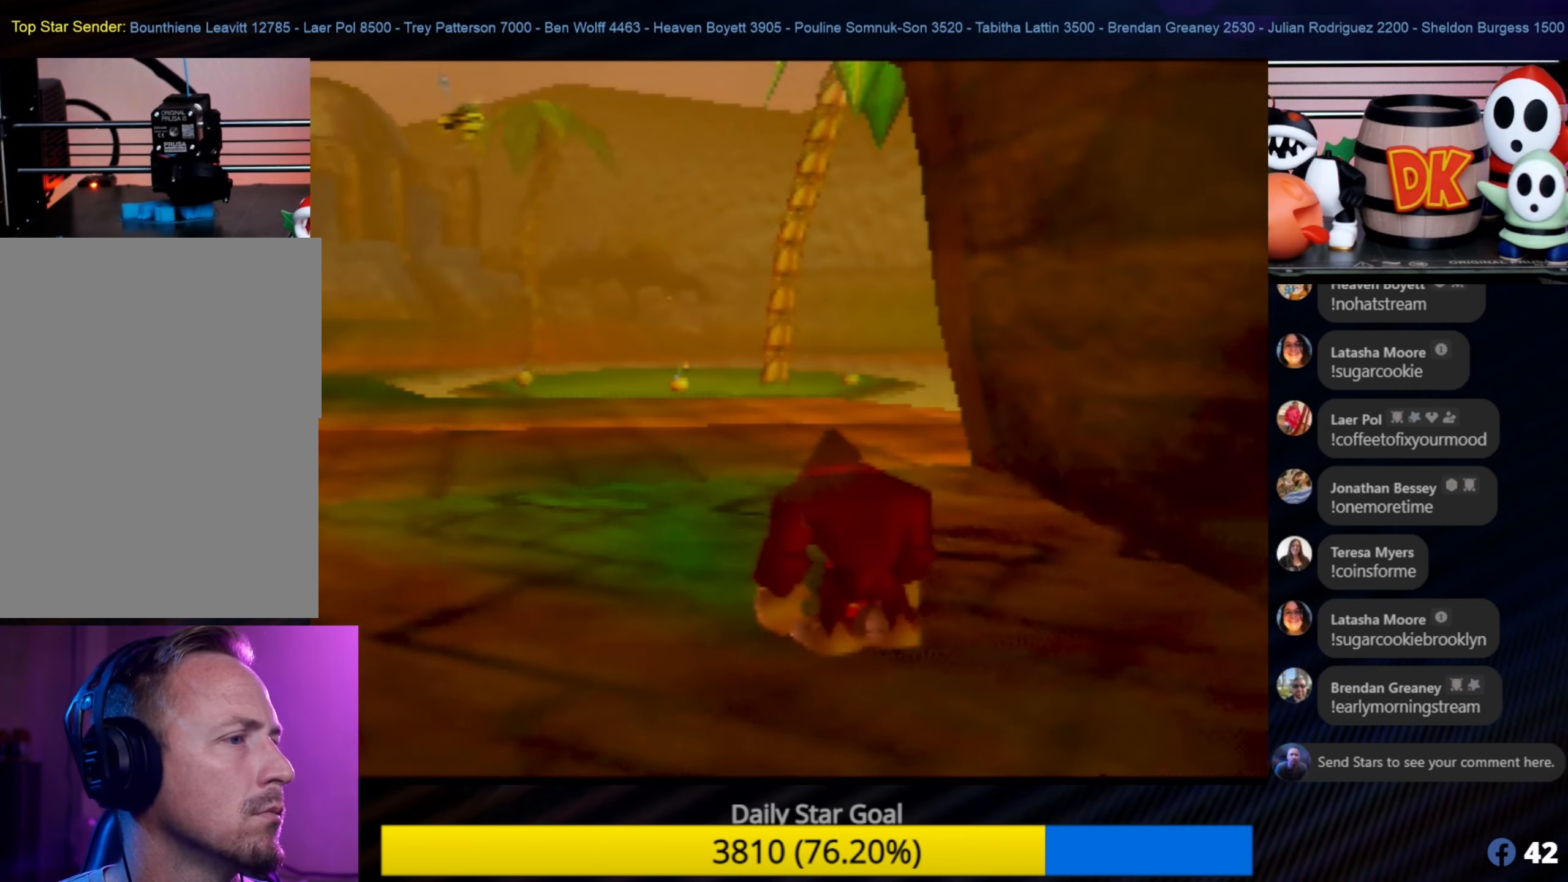
{"buttons": [], "left_stick": "center", "events": []}
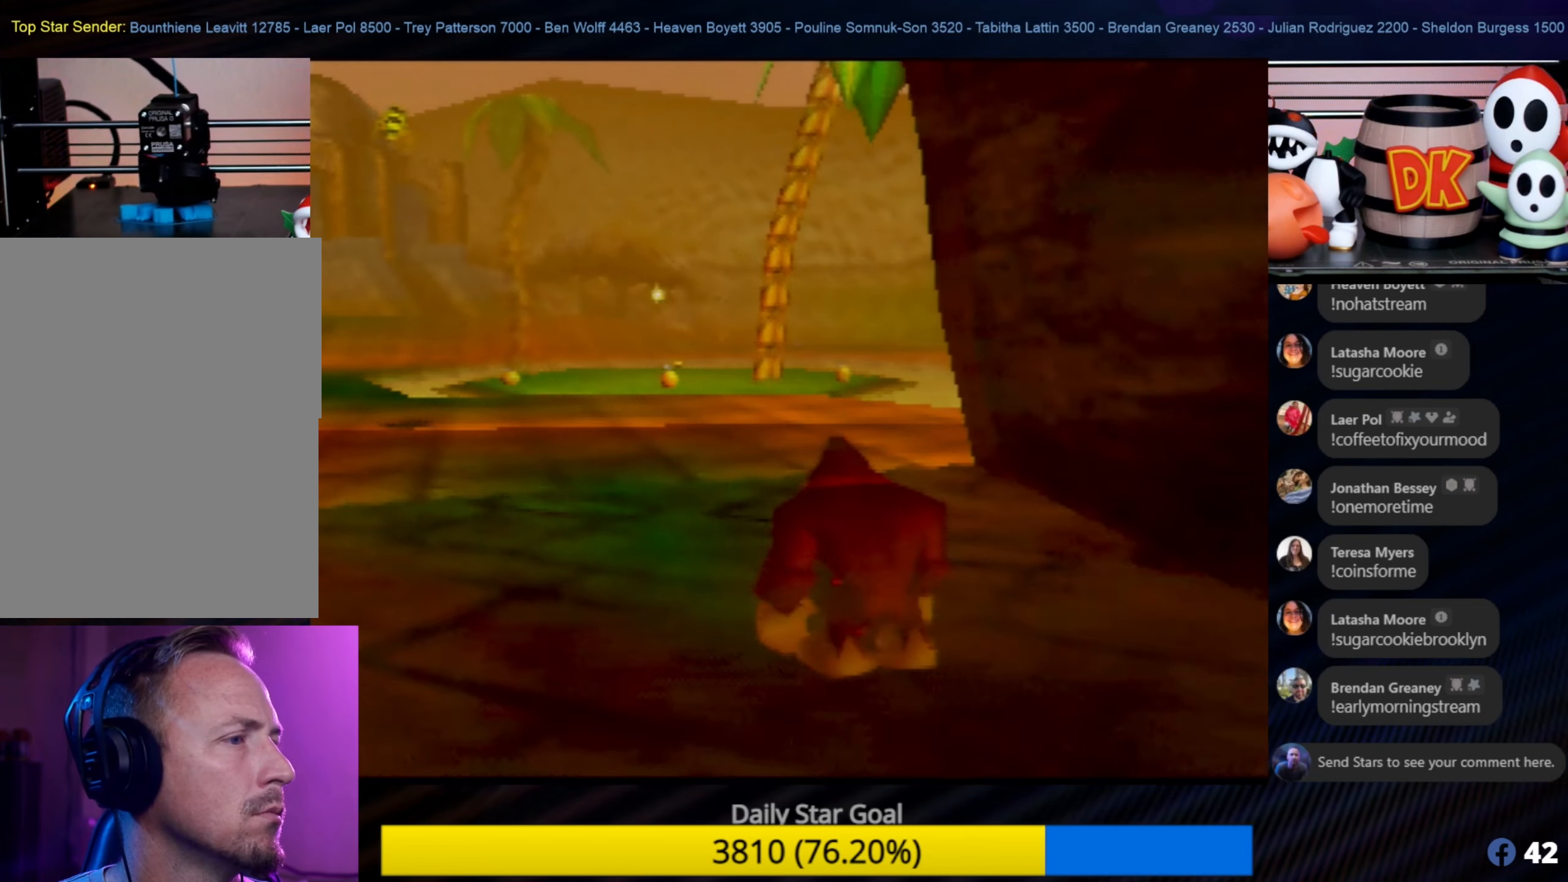
{"buttons": [], "left_stick": "center", "events": []}
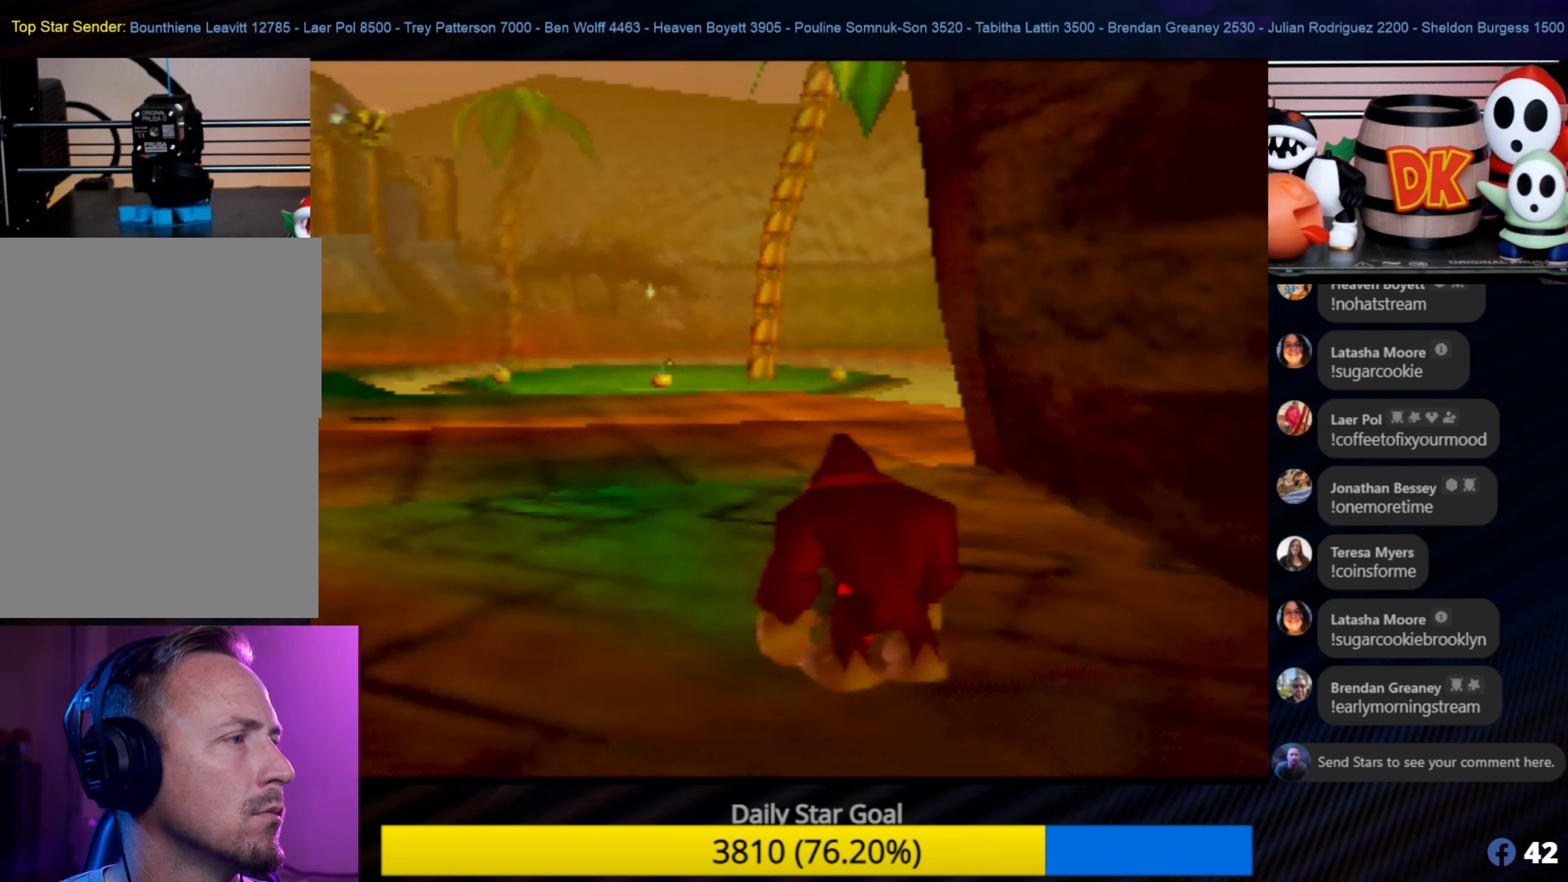
{"buttons": ["C_RIGHT"], "left_stick": "up-left", "events": [[84, "C_LEFT", "down"], [100, "C_LEFT", "up"], [100, "left_stick", "left"], [367, "C_RIGHT", "down"], [367, "left_stick", "up-left"]]}
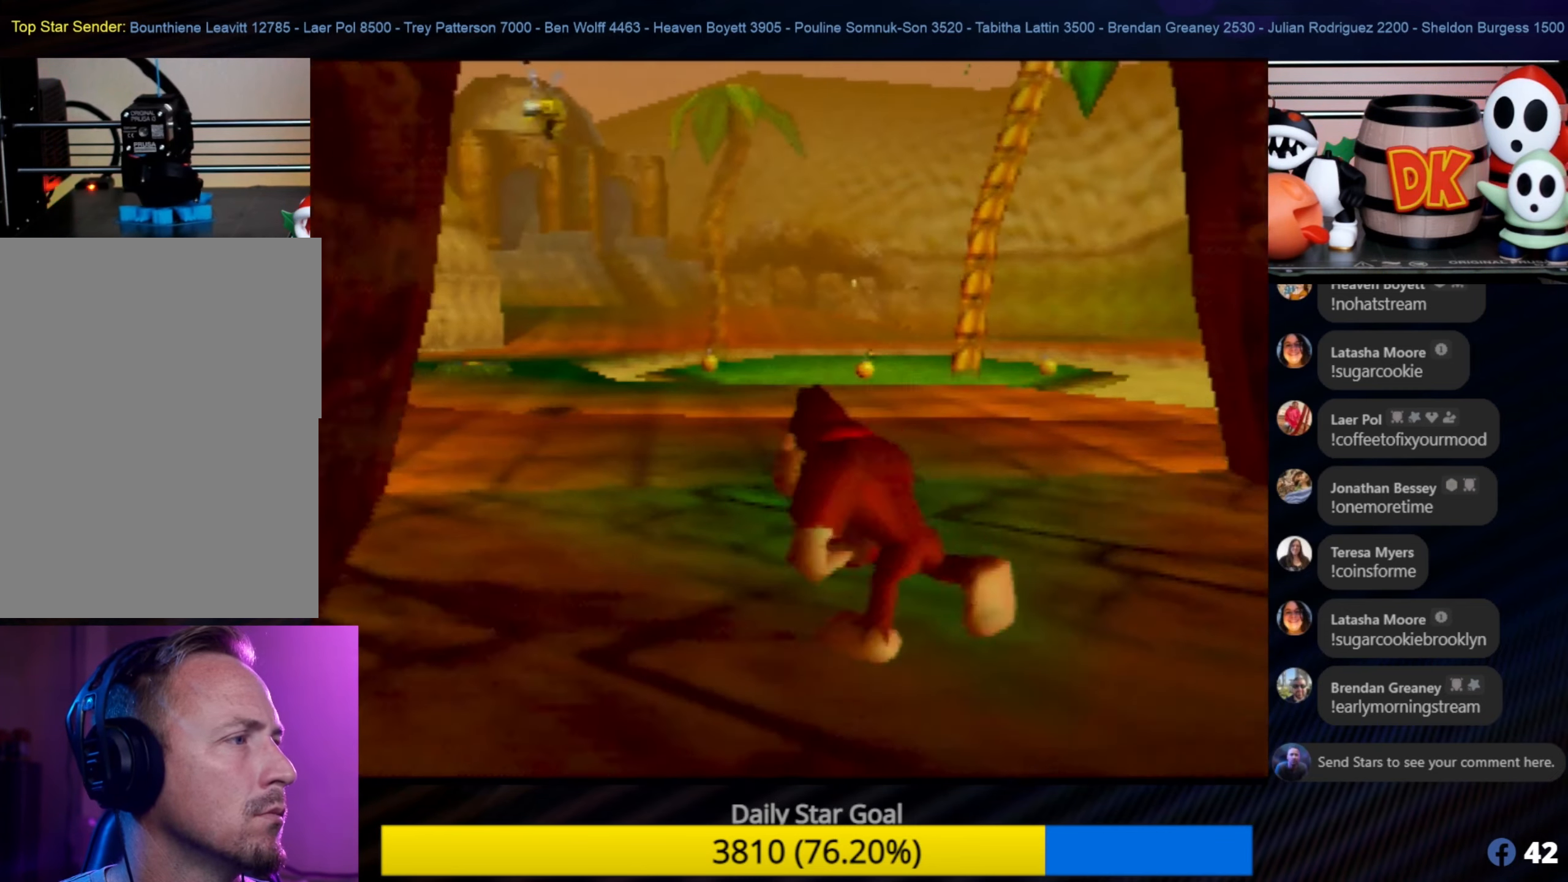
{"buttons": [], "left_stick": "up-right", "events": [[17, "C_RIGHT", "up"], [150, "C_RIGHT", "down"], [200, "C_RIGHT", "up"], [417, "left_stick", "up-right"]]}
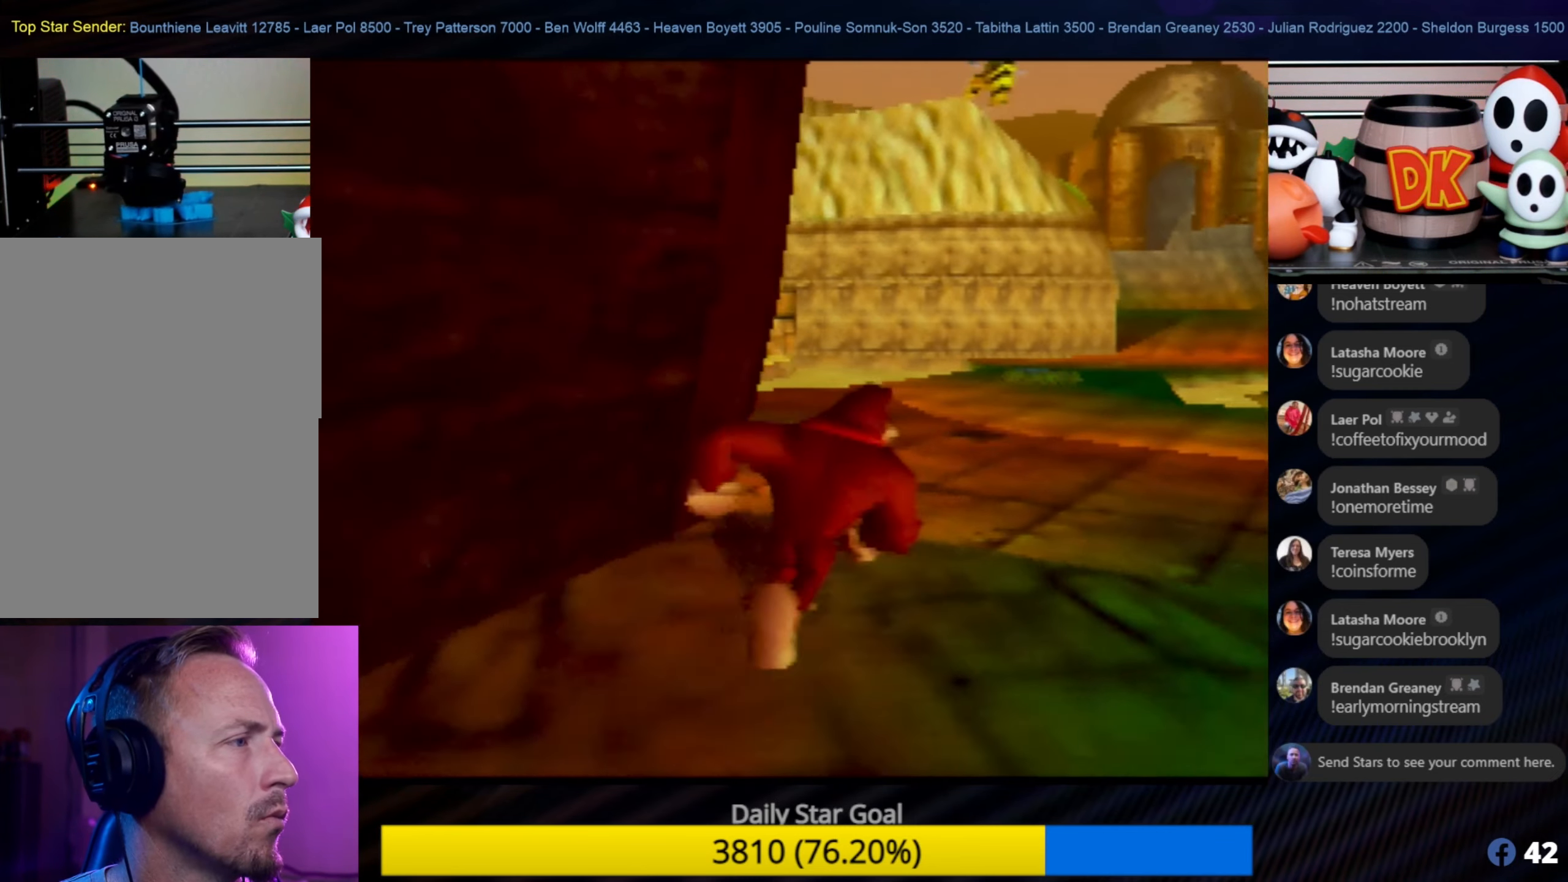
{"buttons": [], "left_stick": "up", "events": [[367, "left_stick", "up"]]}
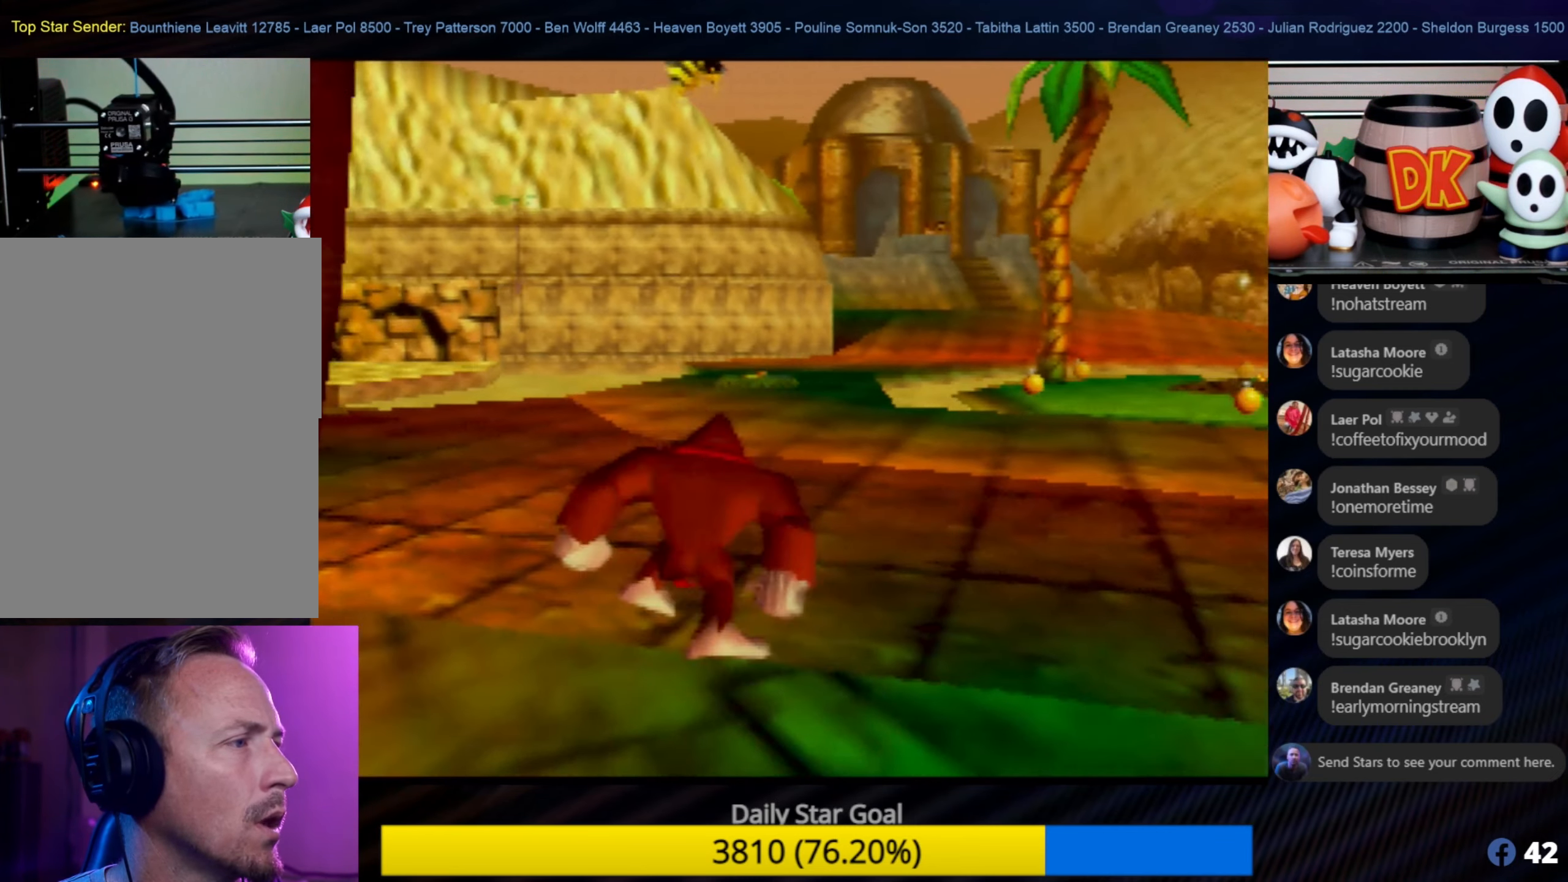
{"buttons": [], "left_stick": "up", "events": [[117, "C_RIGHT", "down"], [283, "C_RIGHT", "up"], [366, "C_RIGHT", "down"], [483, "C_RIGHT", "up"]]}
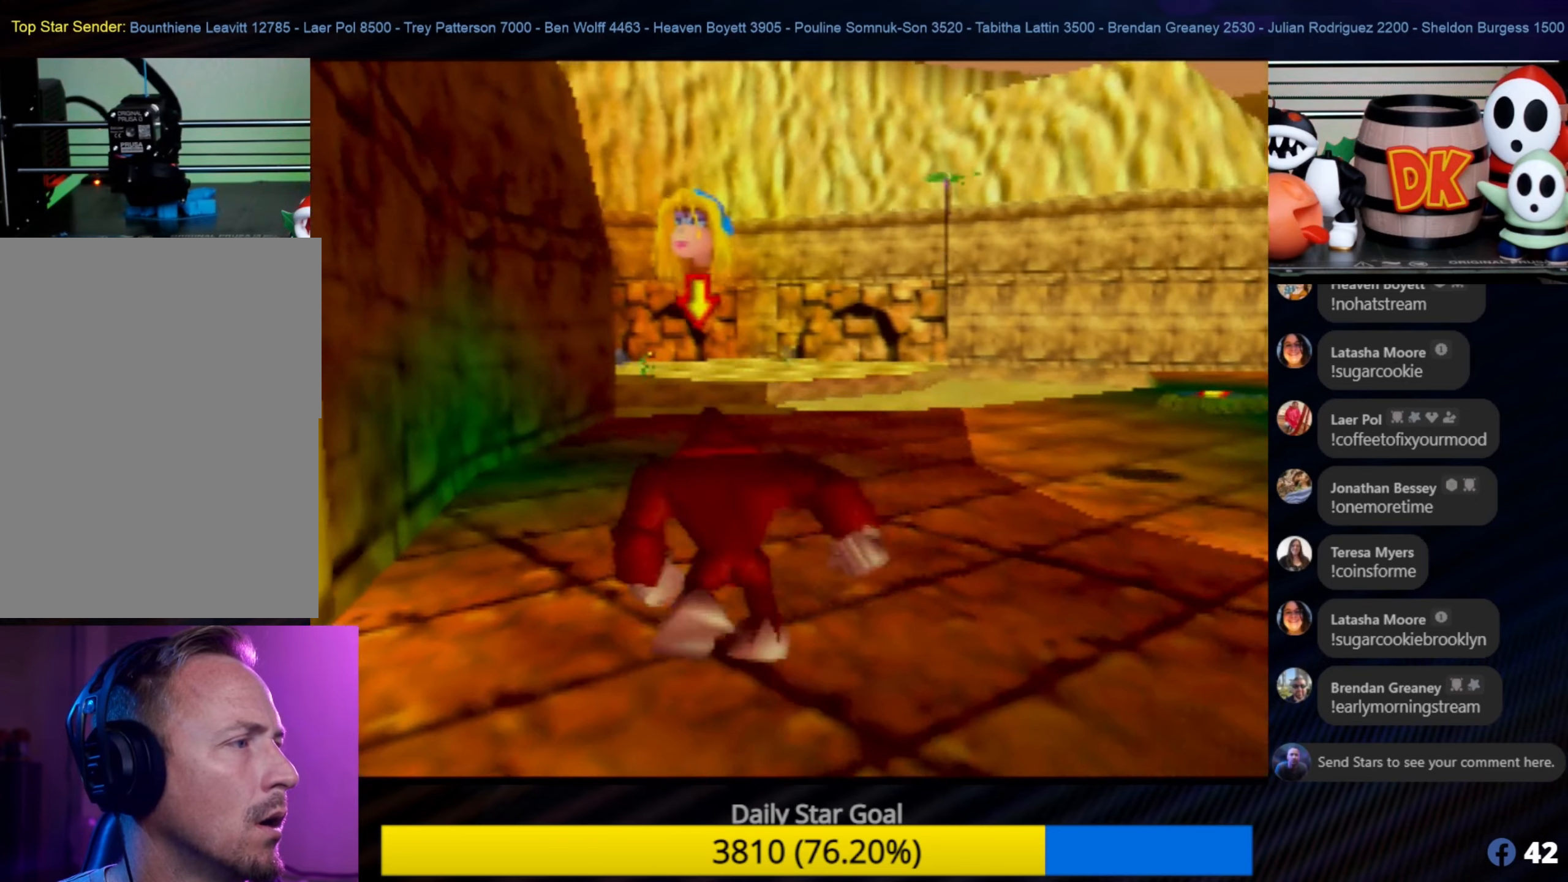
{"buttons": [], "left_stick": "up-right", "events": [[66, "C_LEFT", "down"], [83, "C_LEFT", "up"], [166, "left_stick", "up-right"]]}
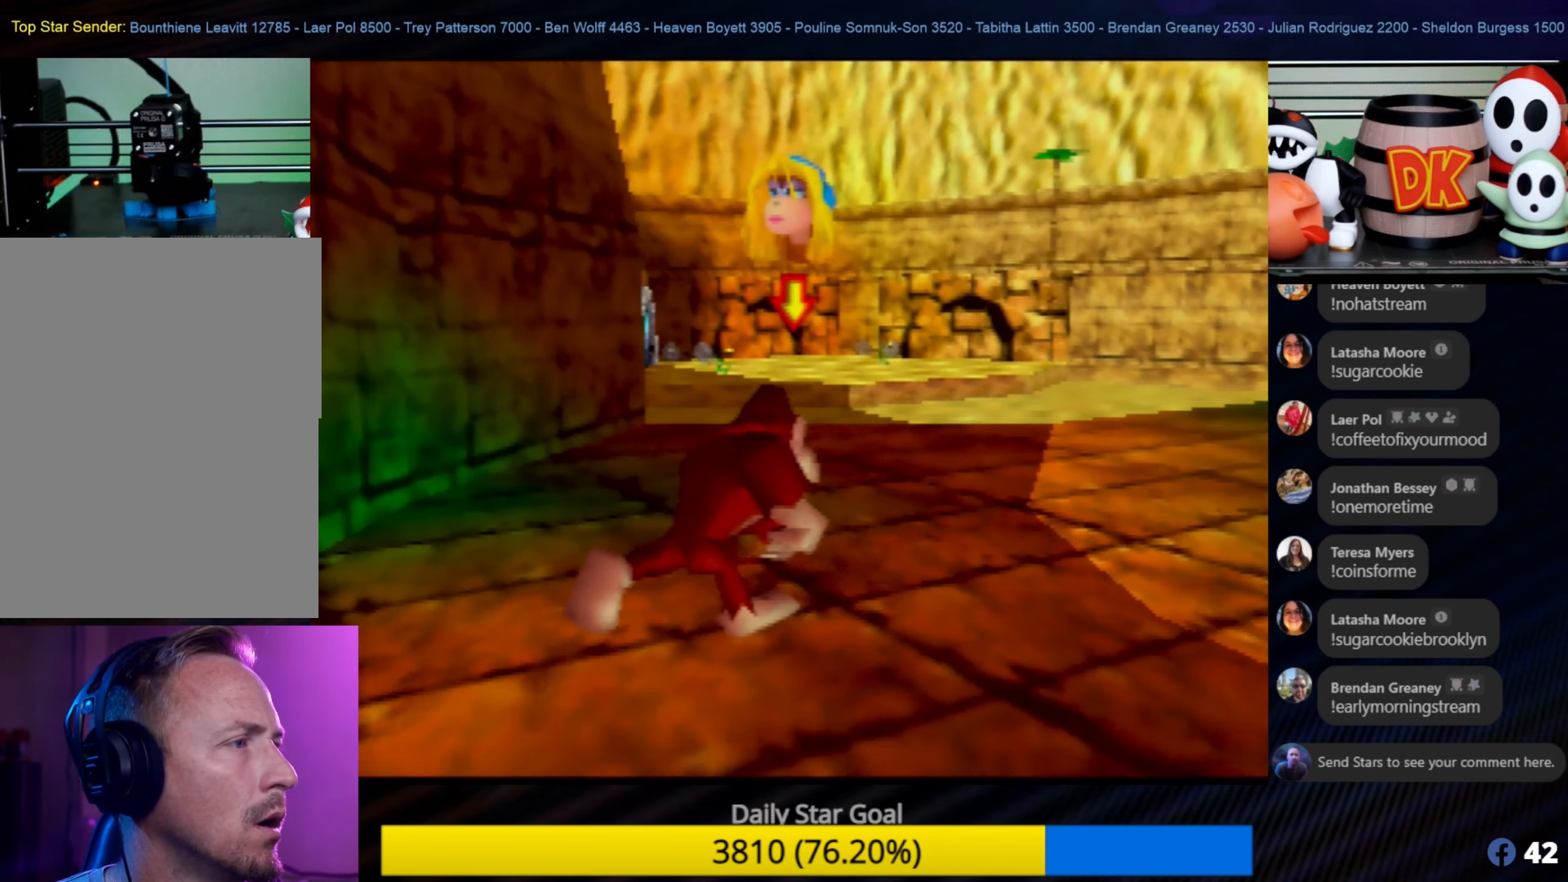
{"buttons": [], "left_stick": "up-right", "events": []}
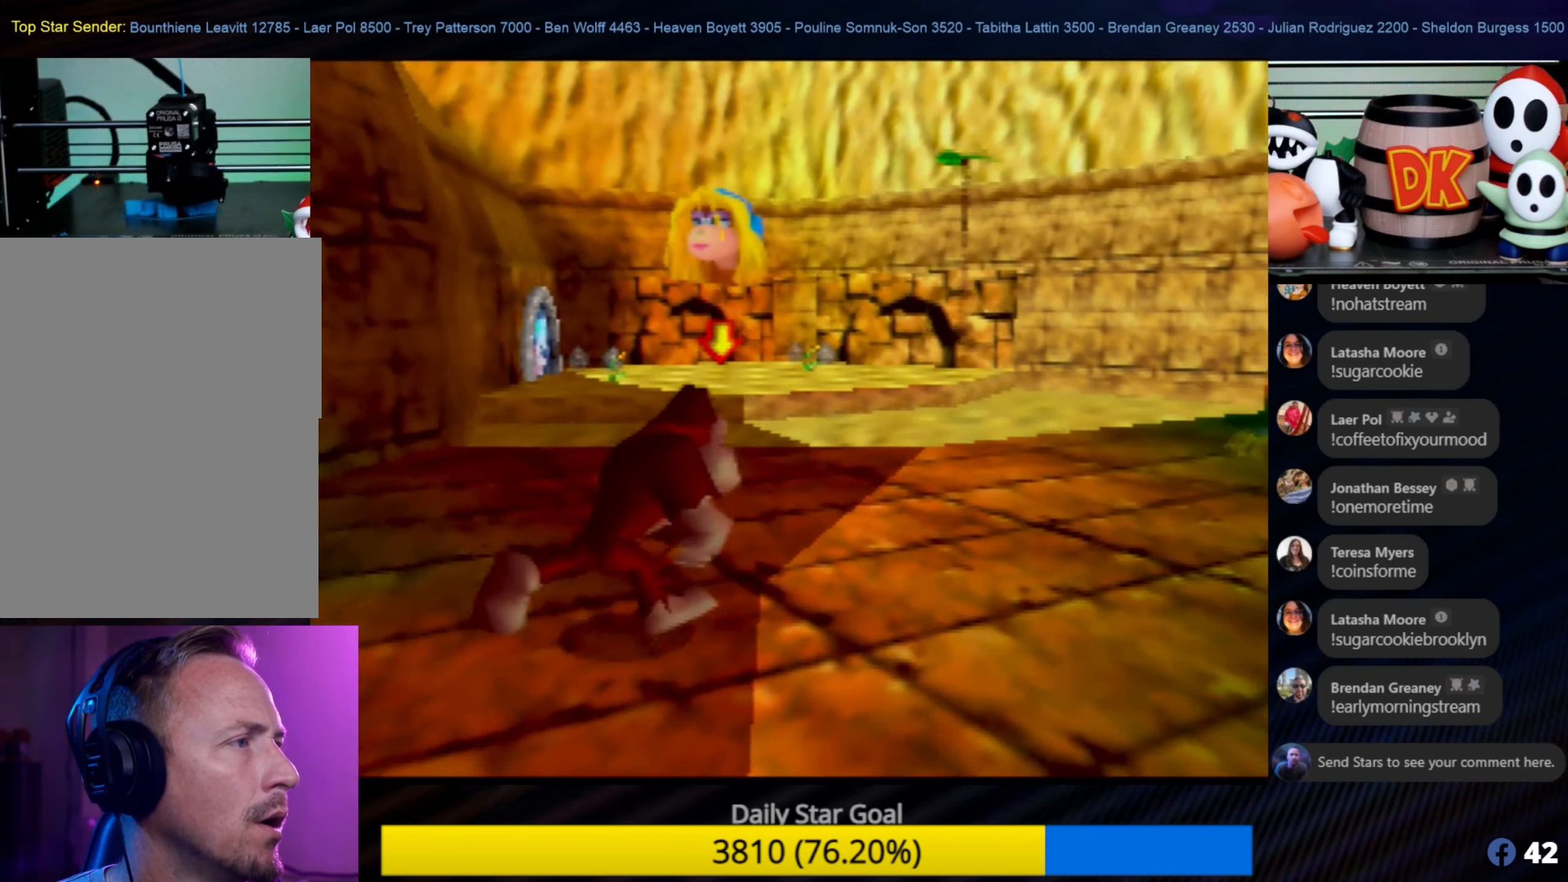
{"buttons": [], "left_stick": "up-right", "events": [[100, "C_LEFT", "down"], [283, "C_LEFT", "up"]]}
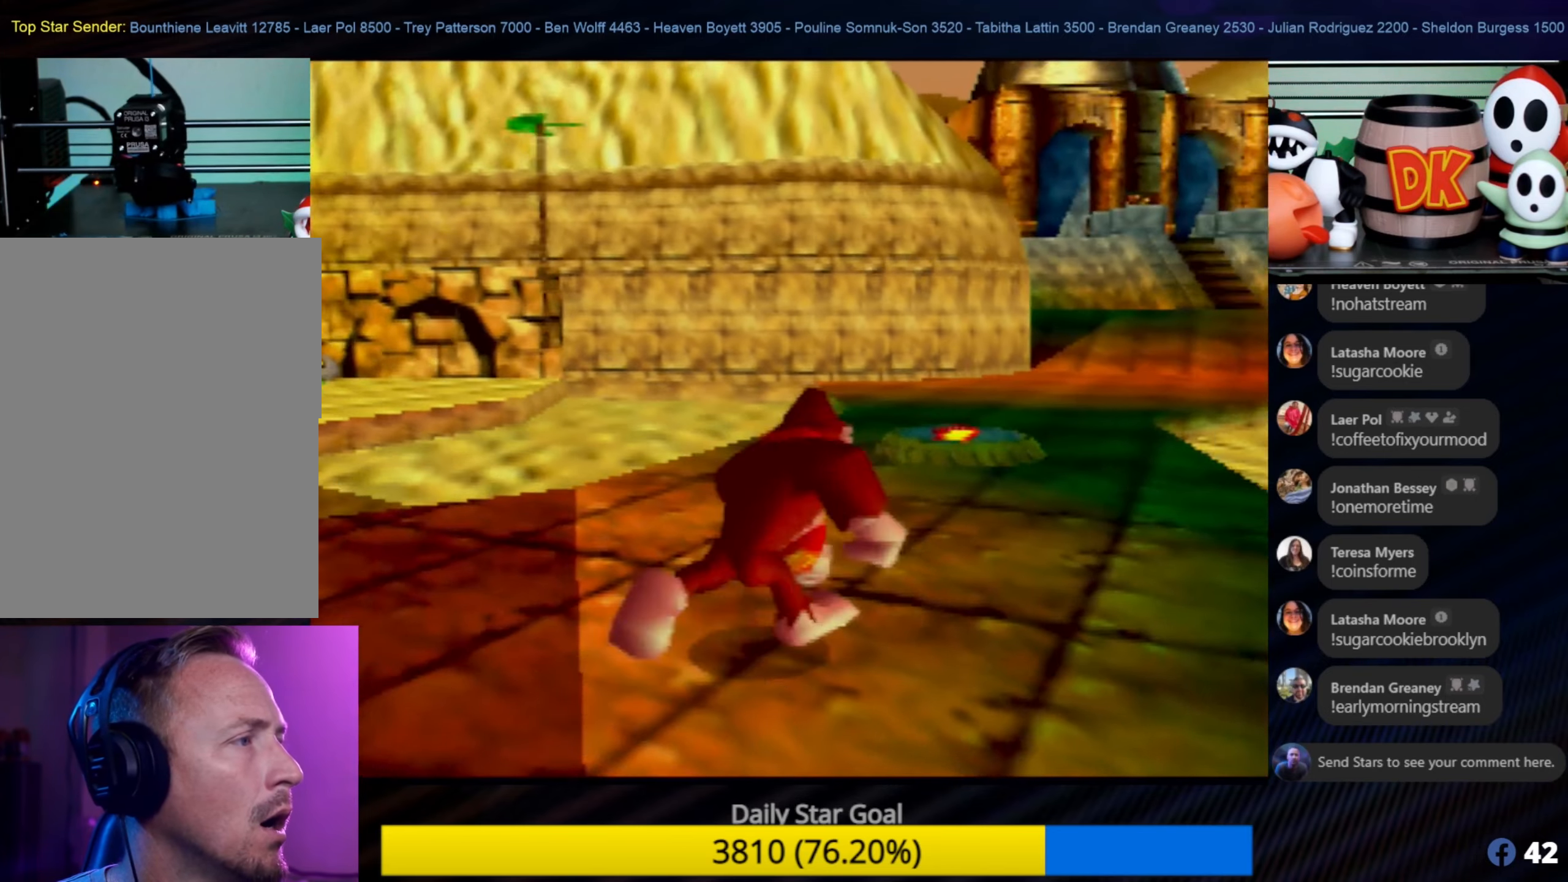
{"buttons": [], "left_stick": "up", "events": [[183, "left_stick", "up"]]}
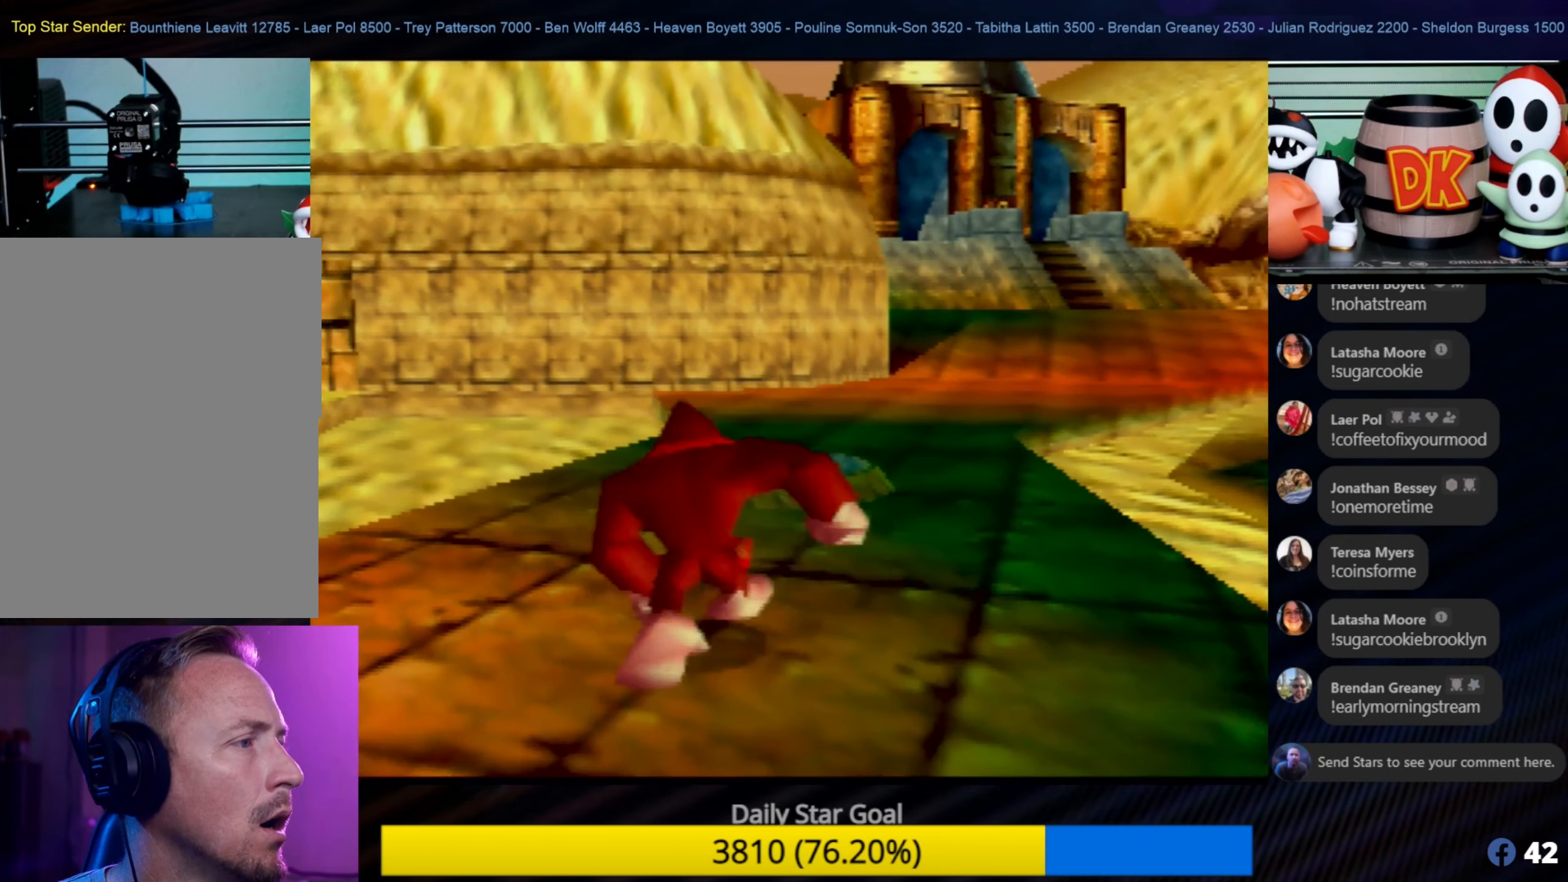
{"buttons": [], "left_stick": "up", "events": []}
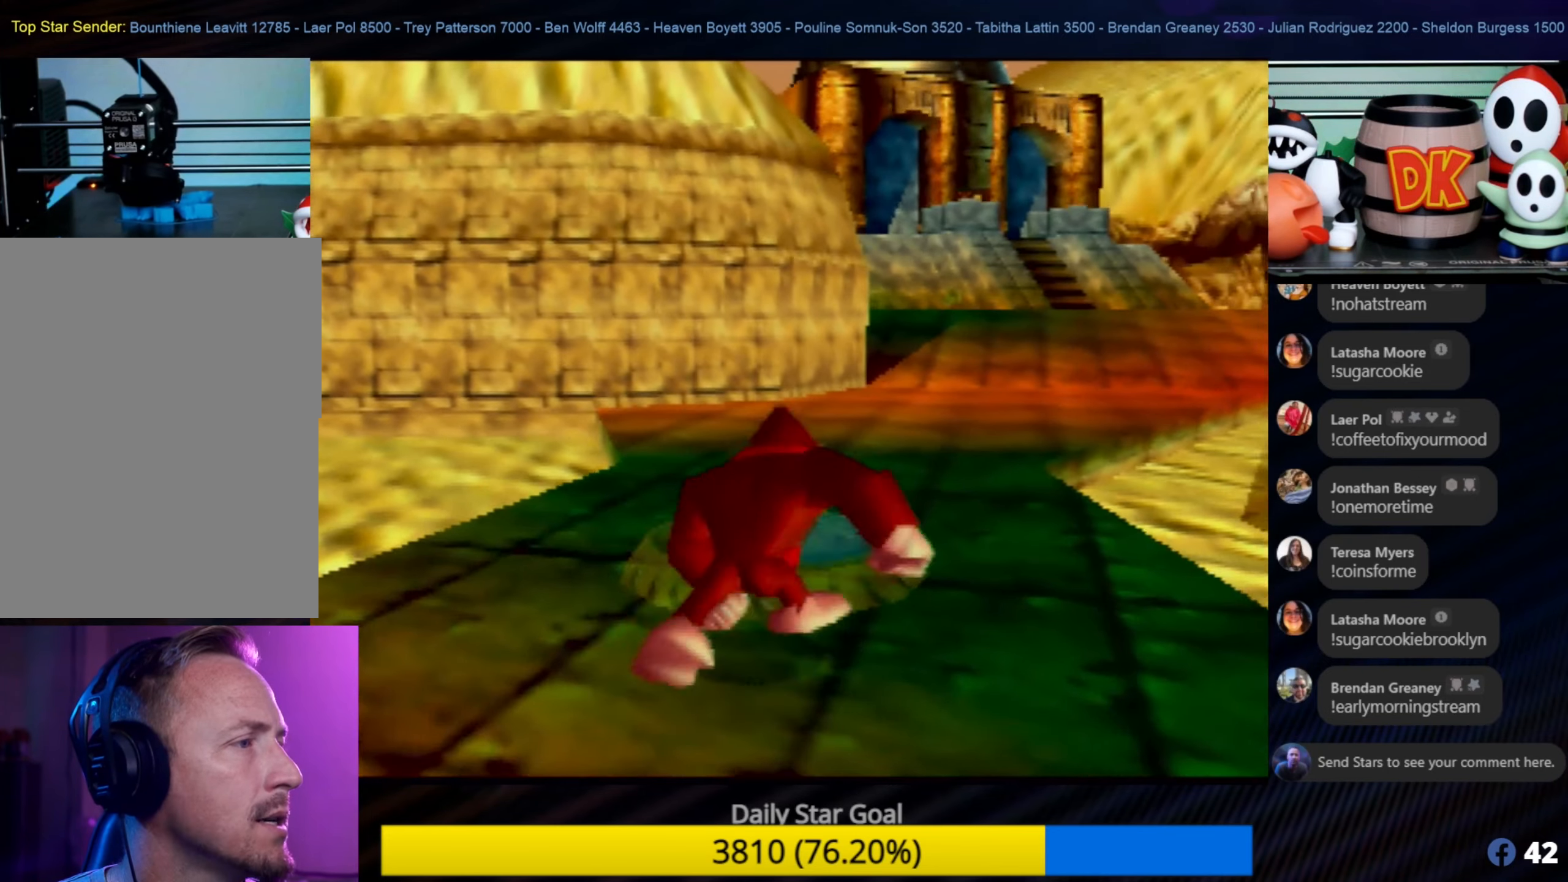
{"buttons": ["C_RIGHT"], "left_stick": "up", "events": [[466, "C_RIGHT", "down"]]}
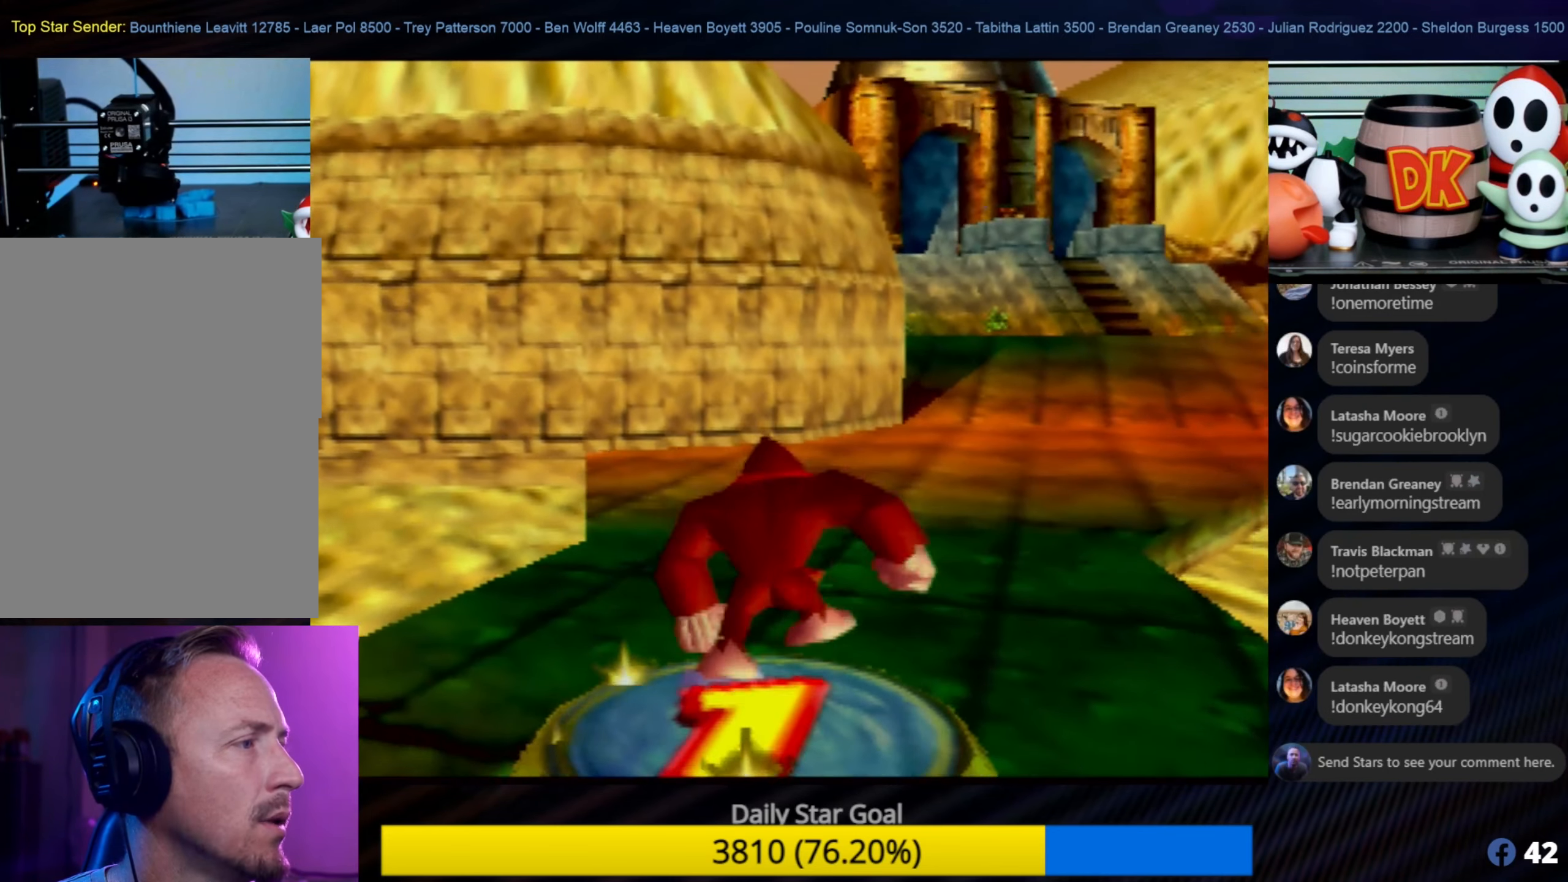
{"buttons": ["C_RIGHT"], "left_stick": "up", "events": [[150, "C_LEFT", "down"], [150, "C_RIGHT", "up"], [183, "C_LEFT", "up"], [250, "C_RIGHT", "down"], [366, "C_RIGHT", "up"], [433, "C_RIGHT", "down"]]}
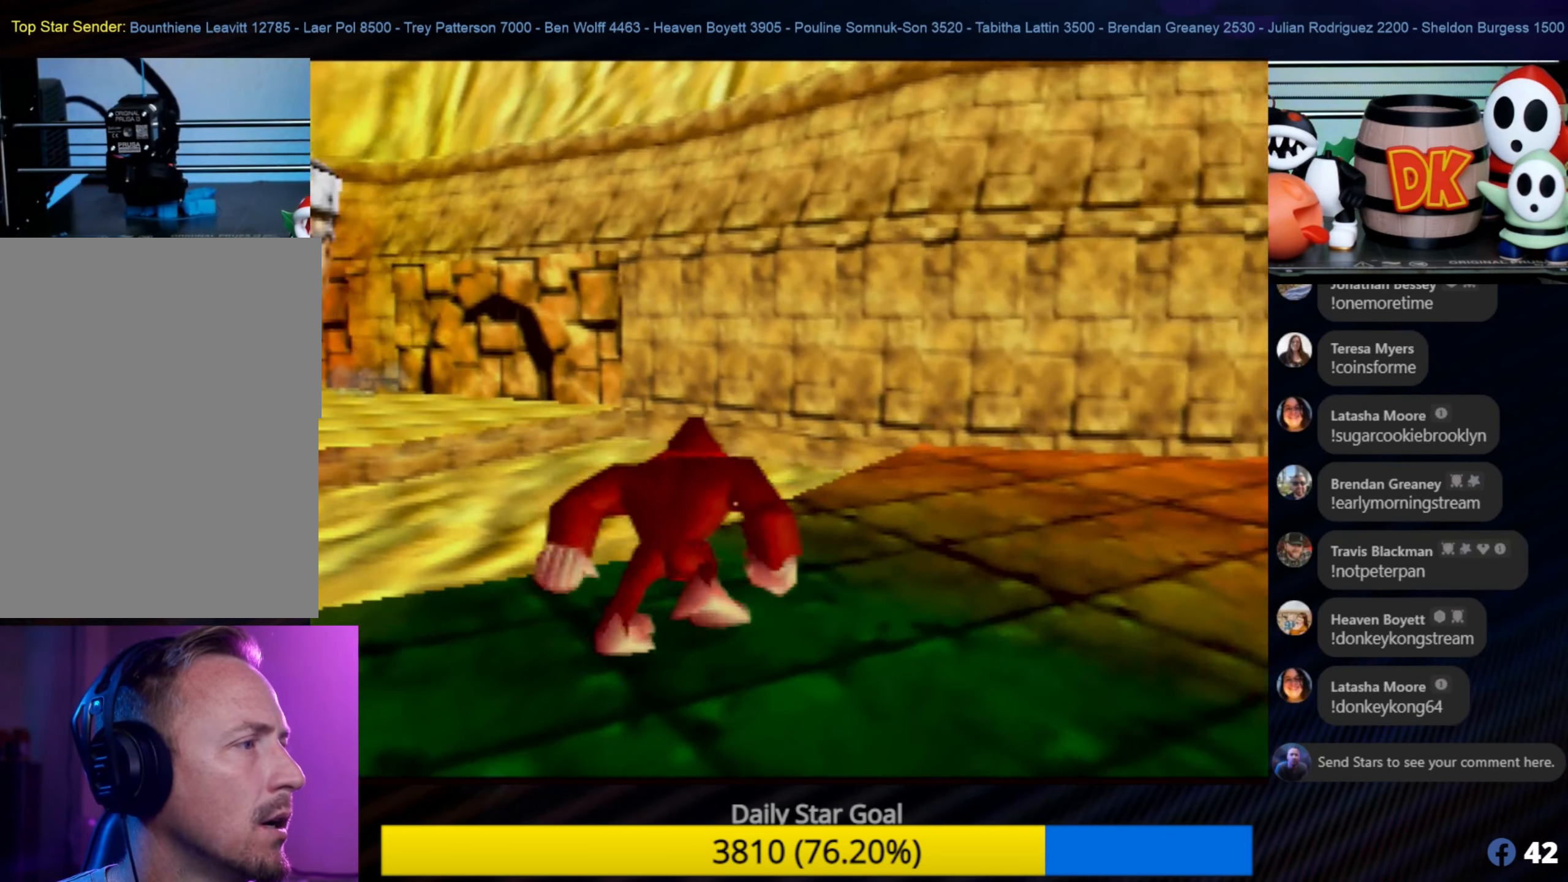
{"buttons": [], "left_stick": "right", "events": [[33, "C_RIGHT", "up"], [66, "left_stick", "up-right"], [166, "left_stick", "right"]]}
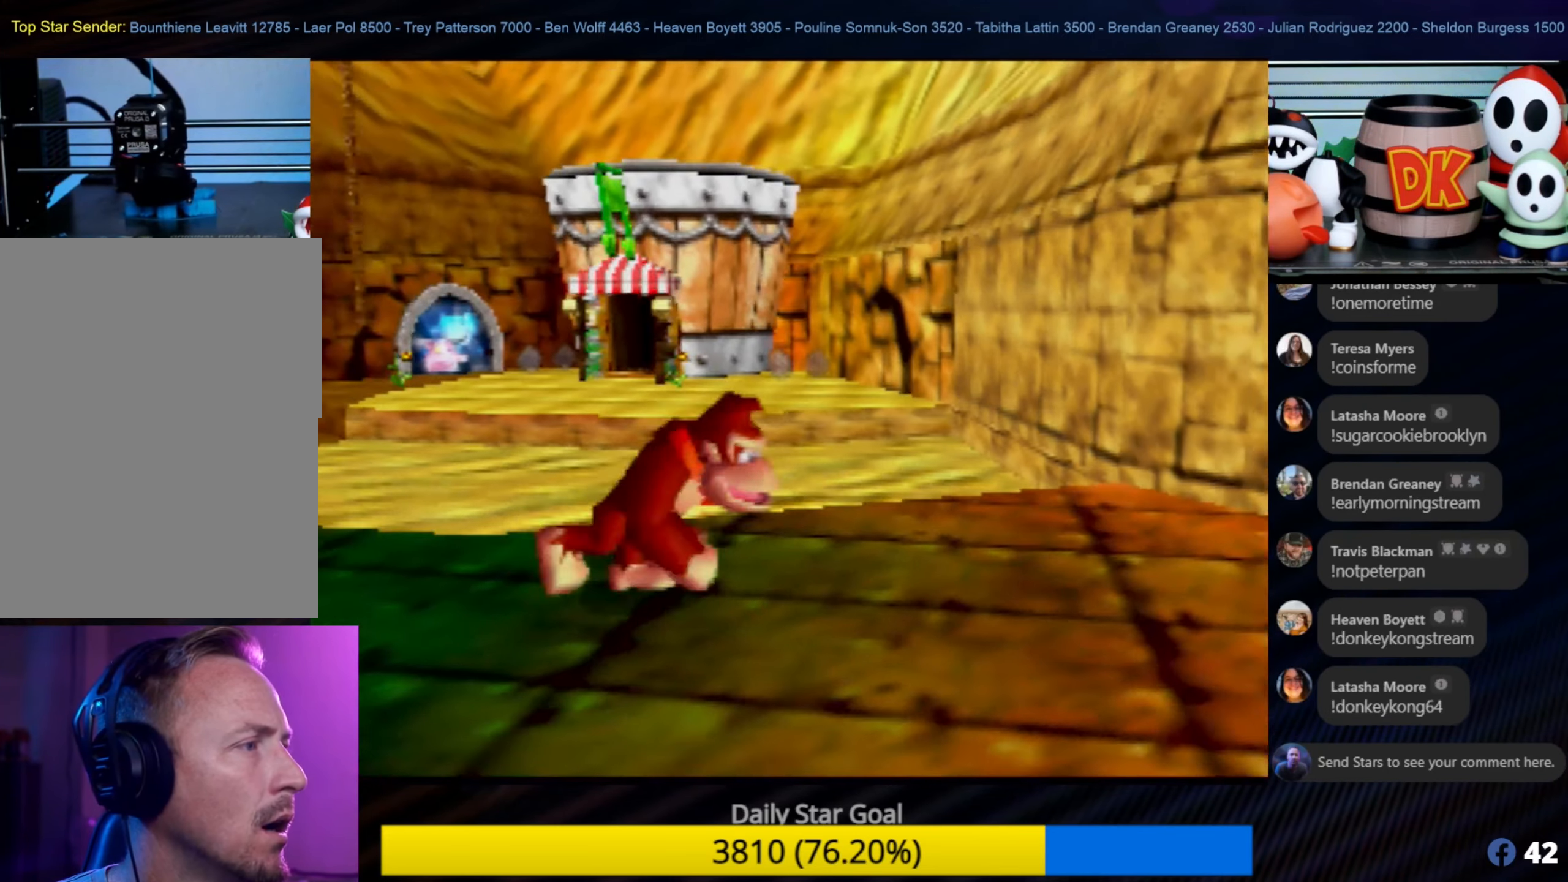
{"buttons": [], "left_stick": "right", "events": []}
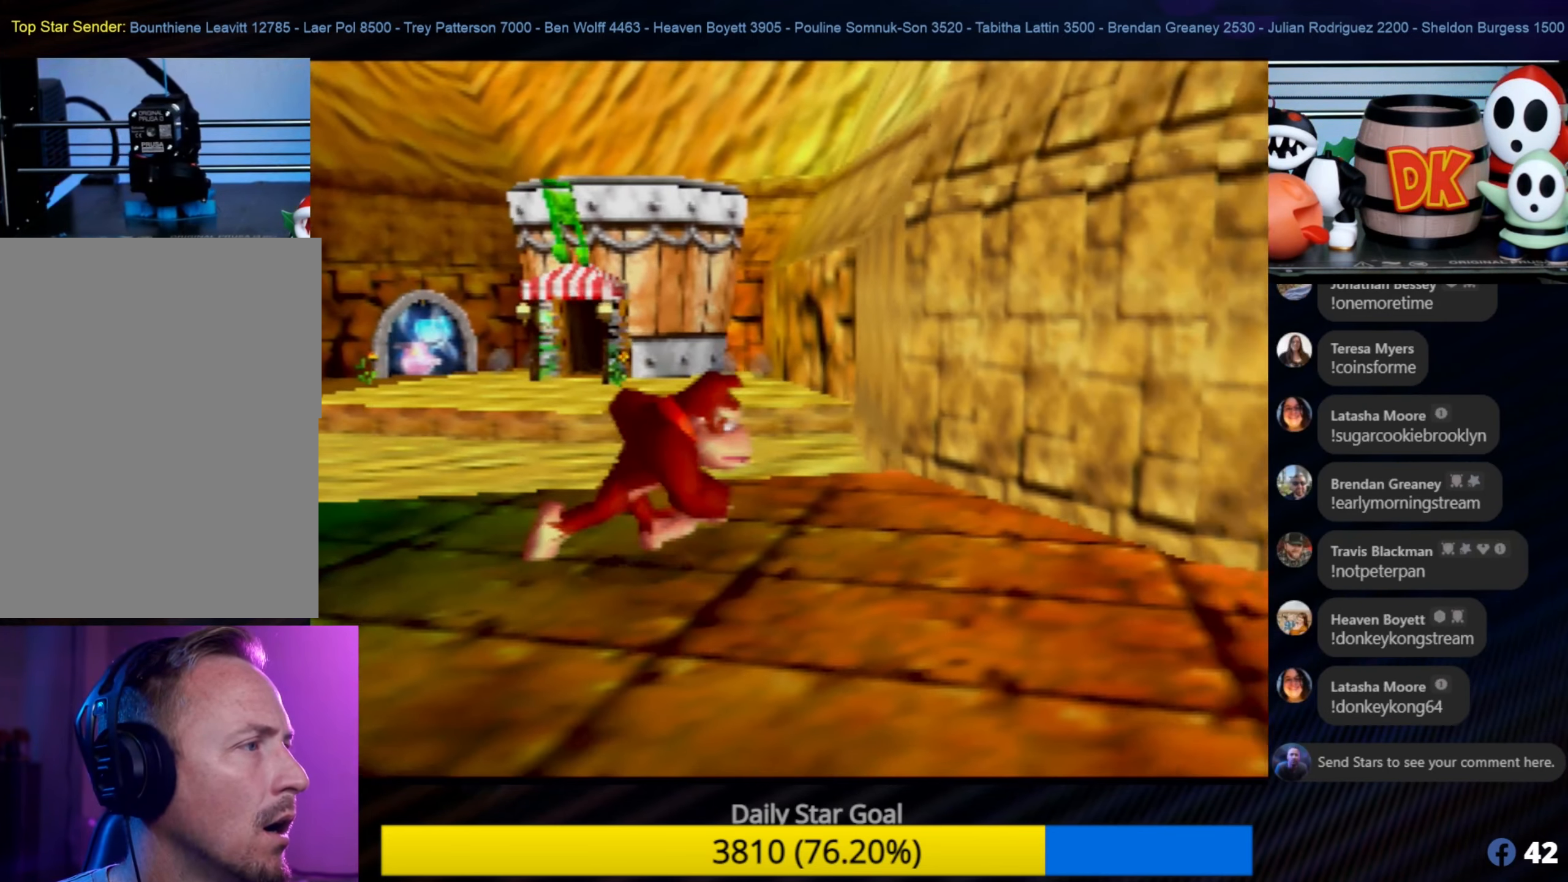
{"buttons": [], "left_stick": "left", "events": [[83, "left_stick", "center"], [283, "left_stick", "left"]]}
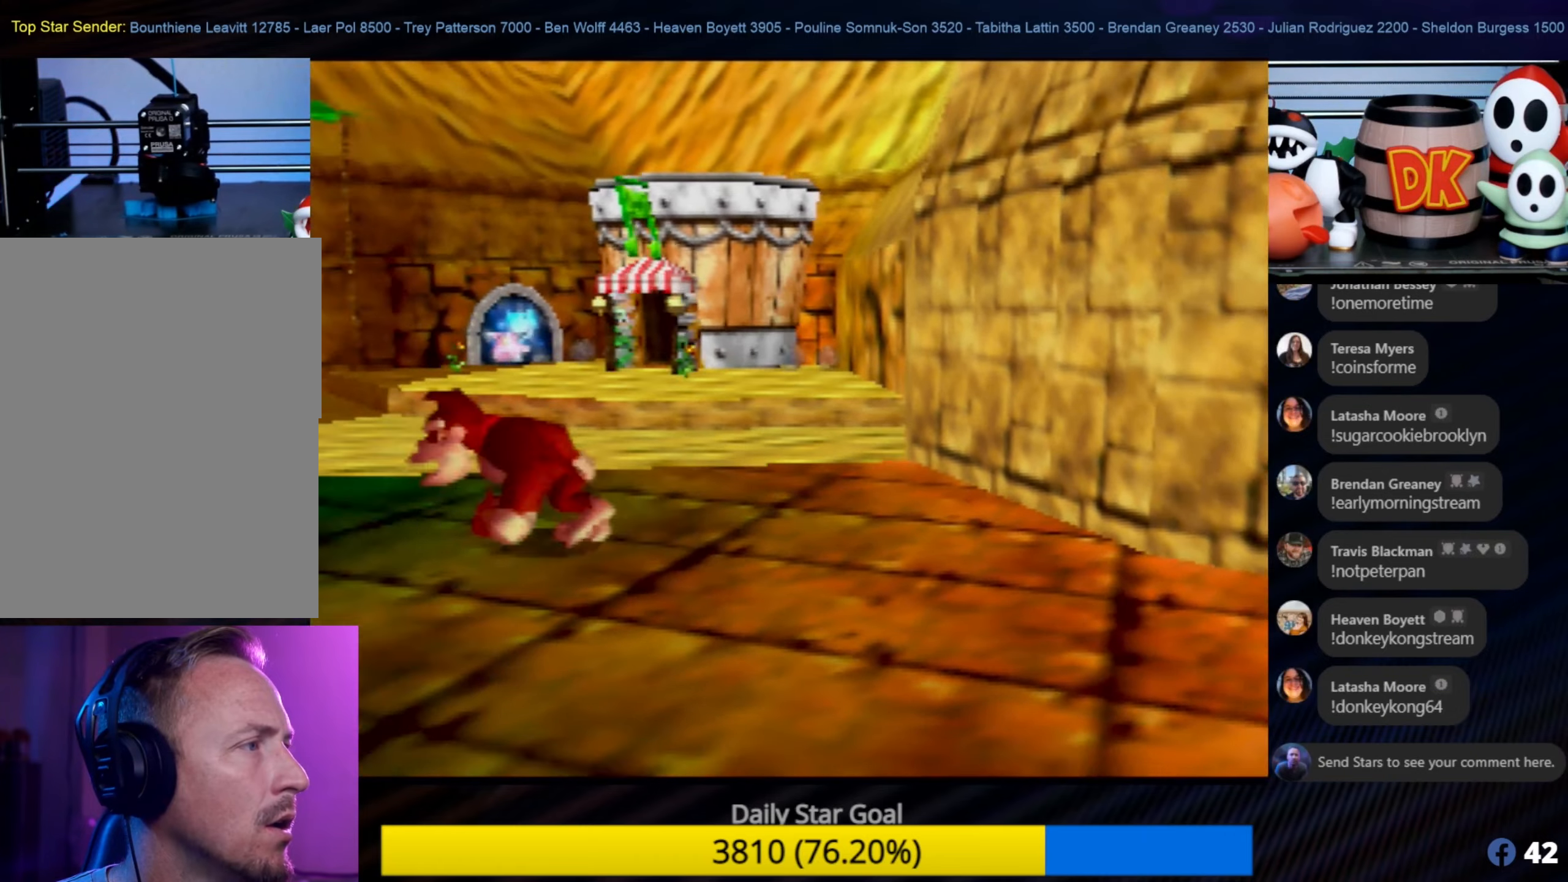
{"buttons": [], "left_stick": "up-left", "events": [[367, "left_stick", "up-left"]]}
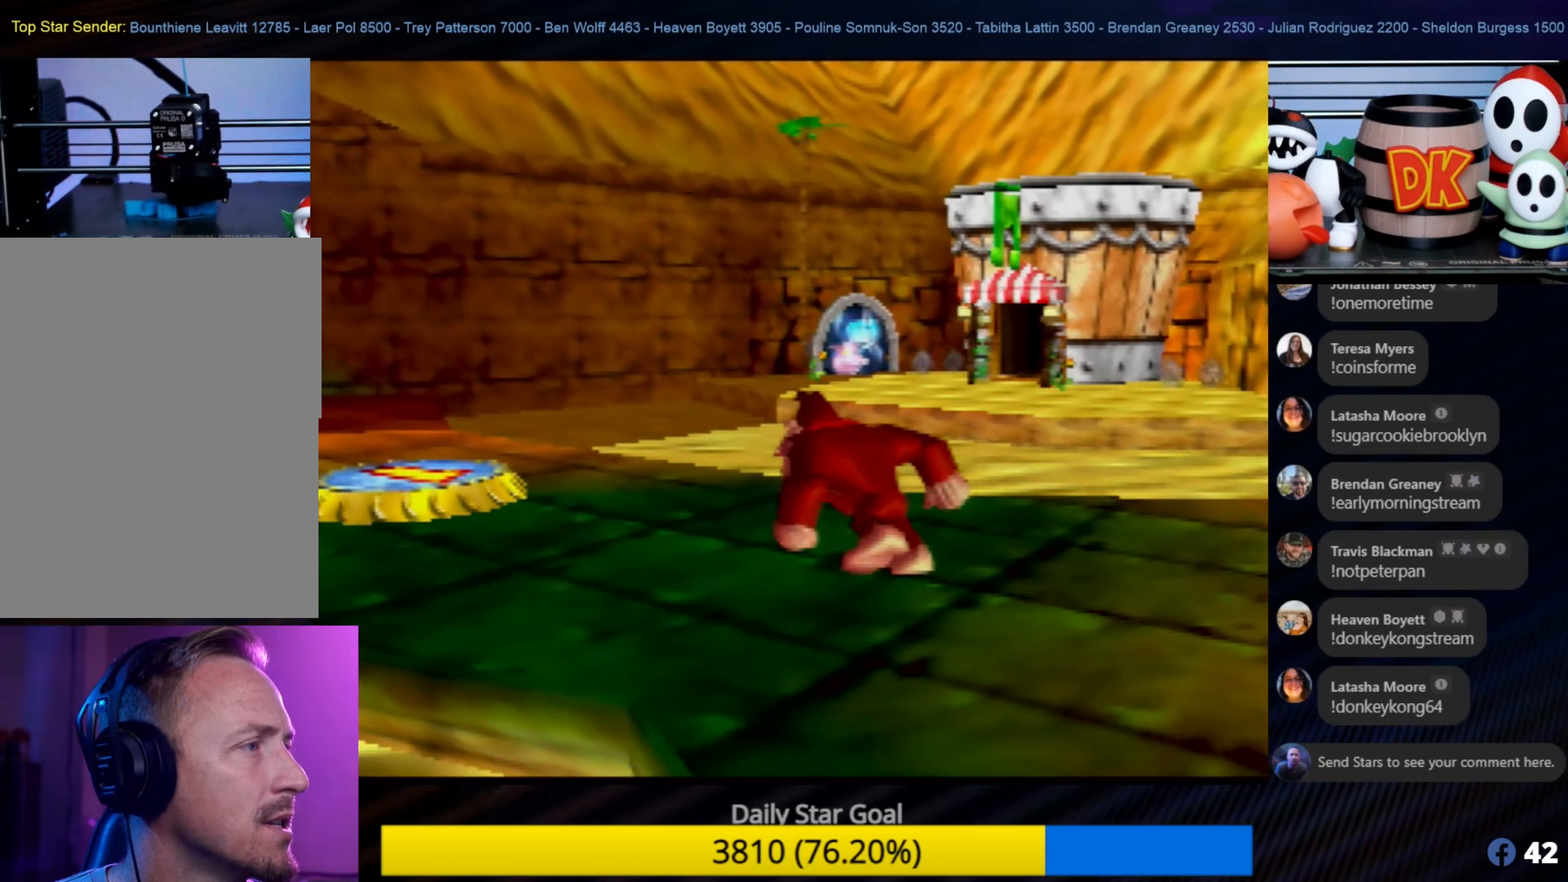
{"buttons": [], "left_stick": "up-left", "events": []}
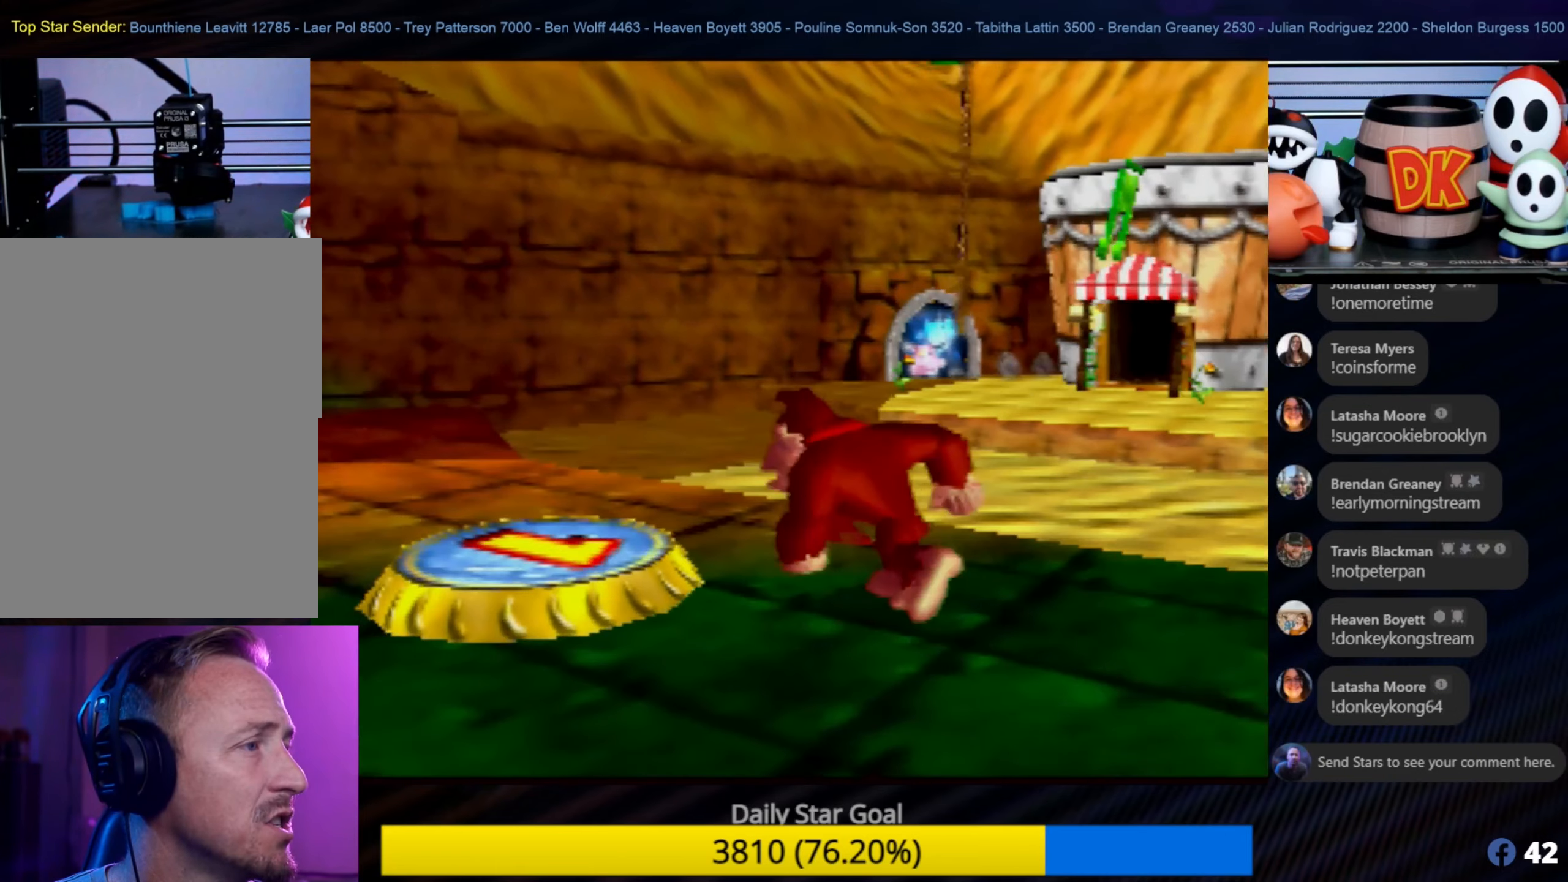
{"buttons": [], "left_stick": "center", "events": [[250, "left_stick", "center"]]}
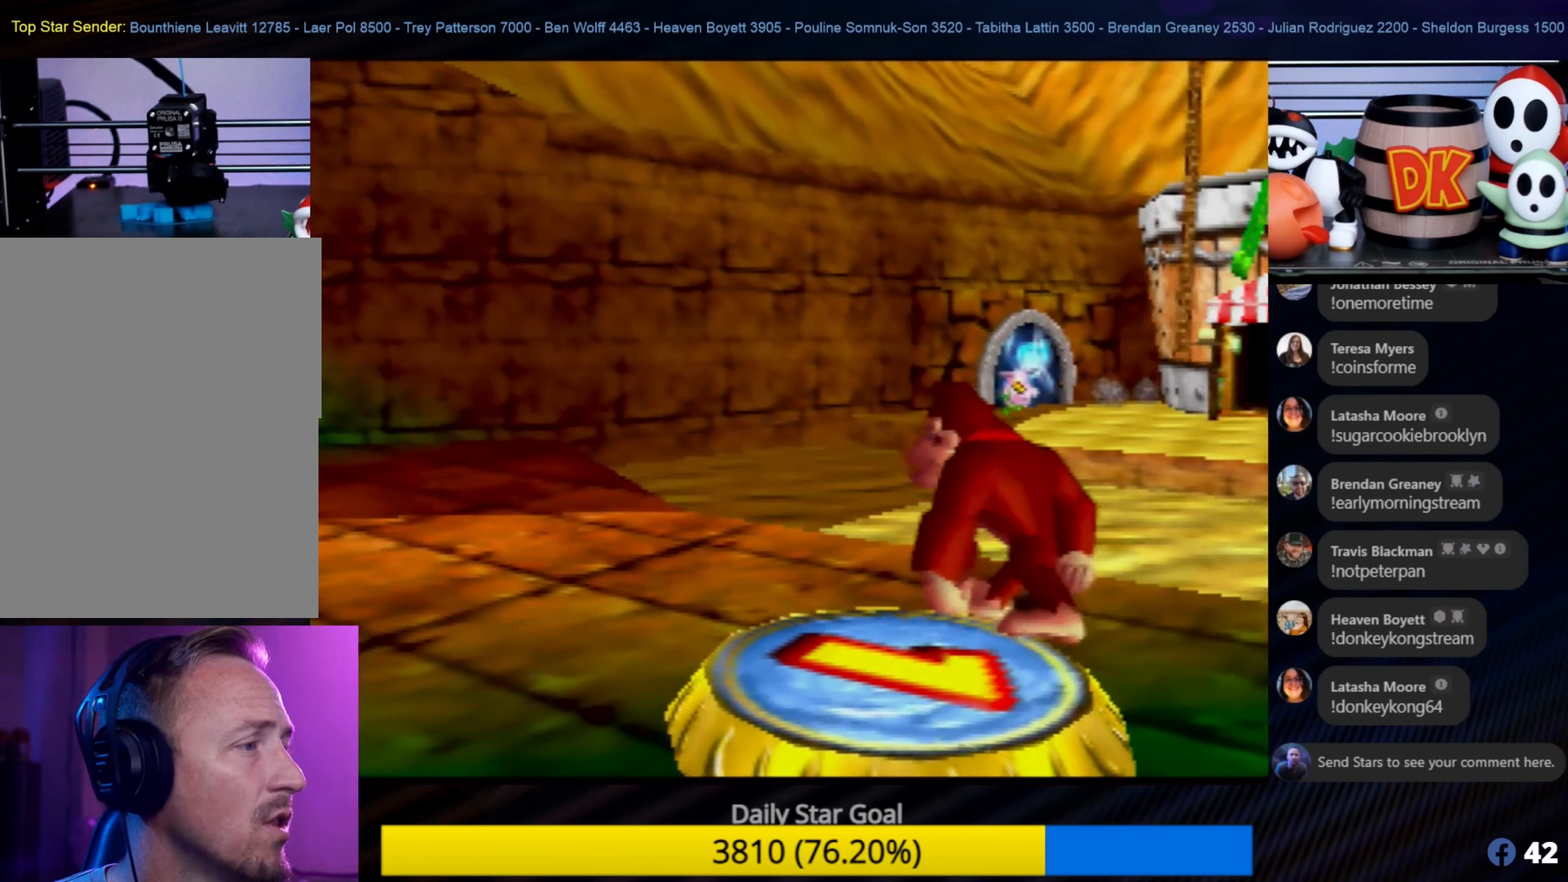
{"buttons": [], "left_stick": "center", "events": [[33, "C_LEFT", "down"], [200, "C_LEFT", "up"]]}
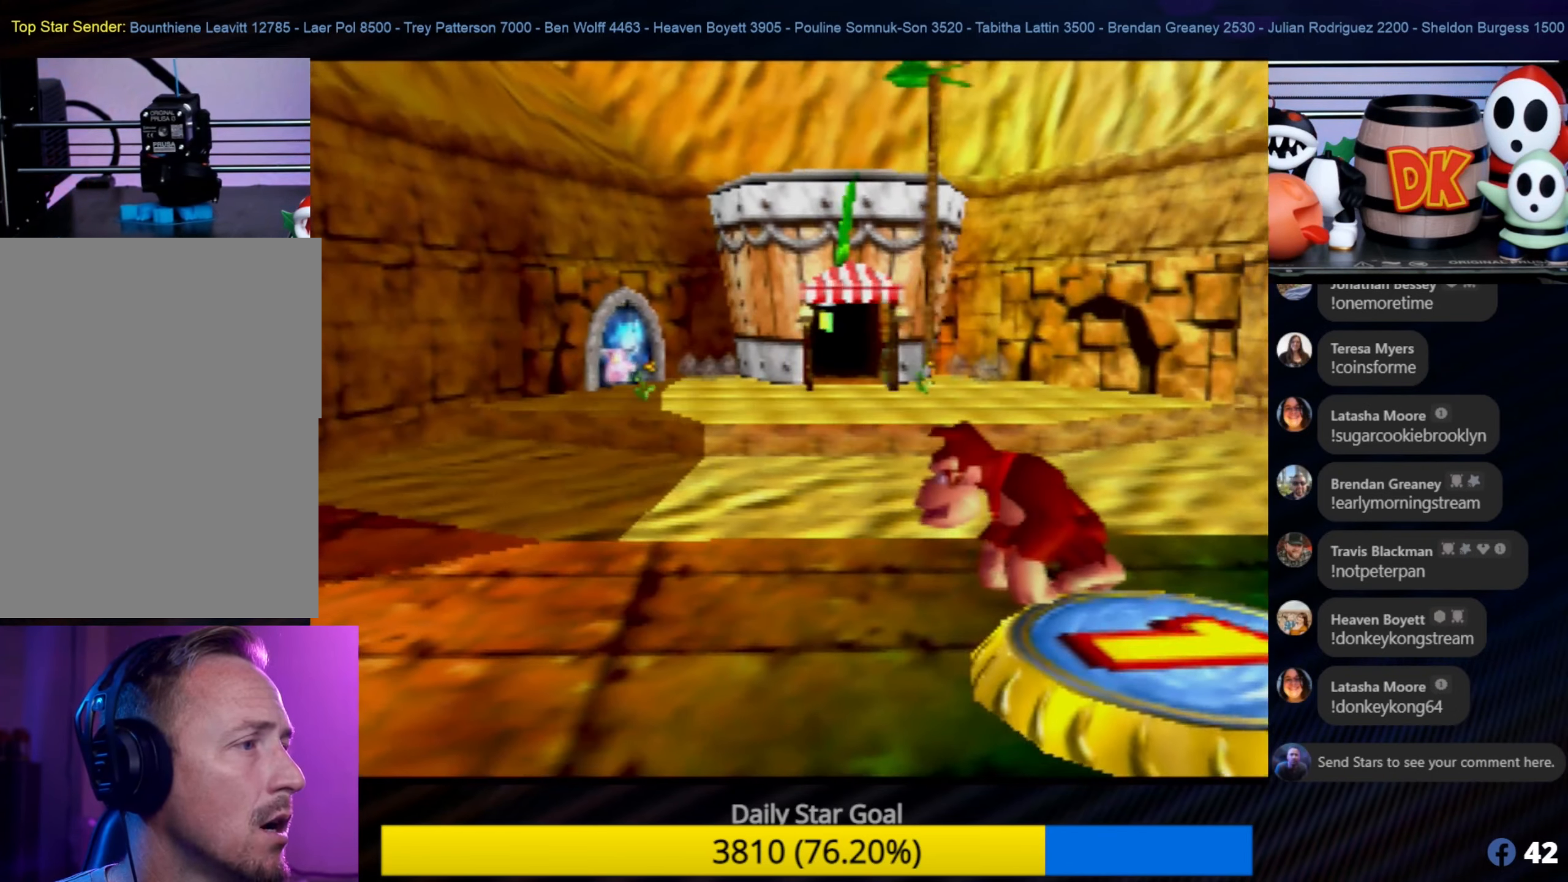
{"buttons": [], "left_stick": "center", "events": [[133, "left_stick", "up-left"], [300, "left_stick", "center"]]}
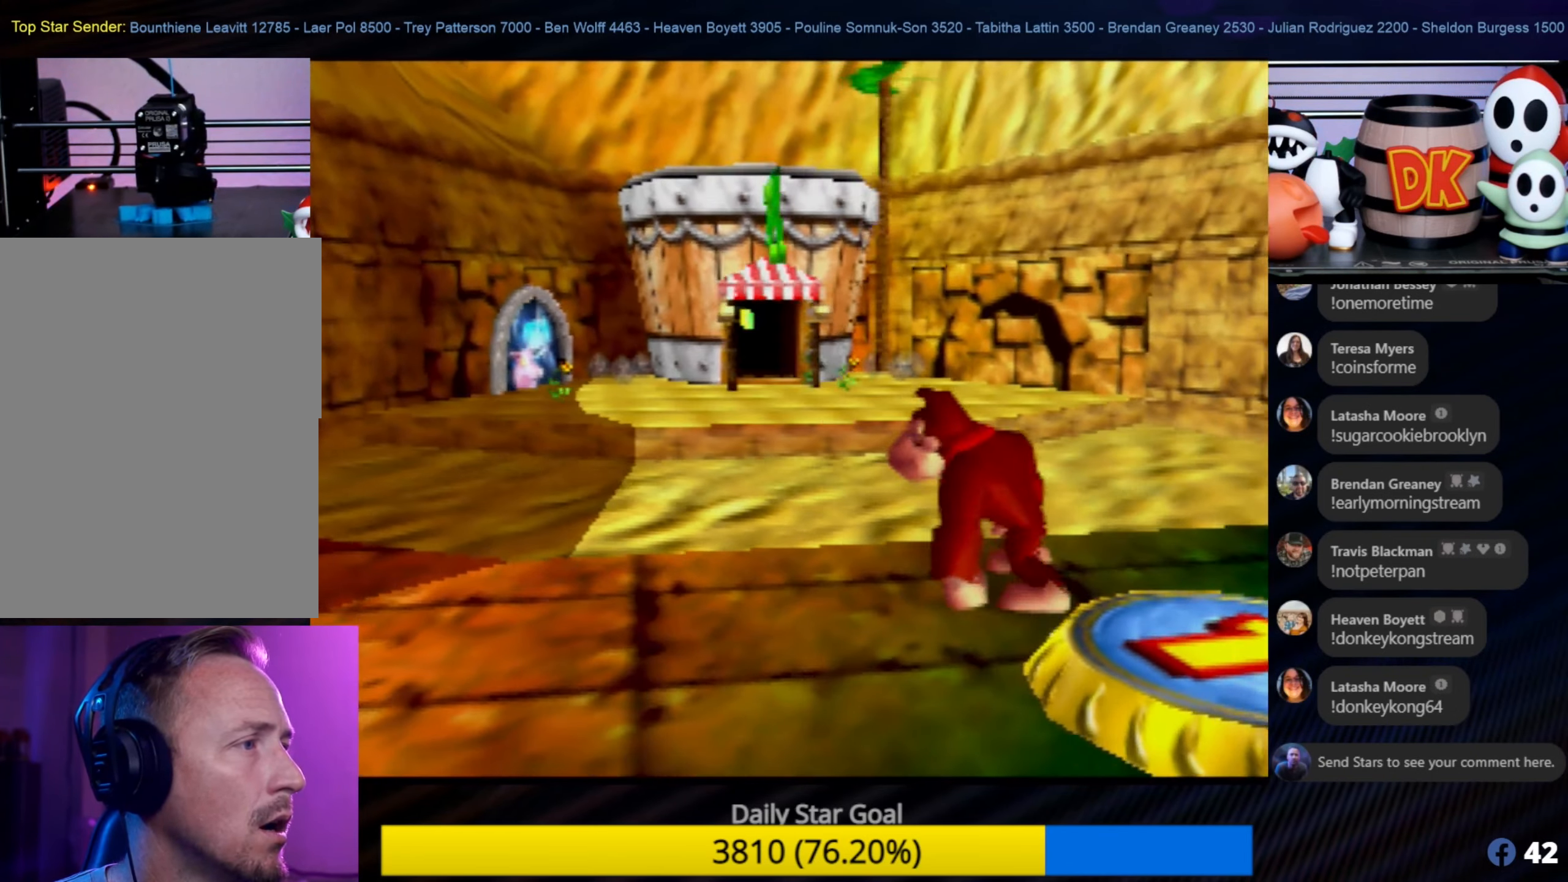
{"buttons": ["A"], "left_stick": "up", "events": [[267, "left_stick", "up"], [500, "A", "down"]]}
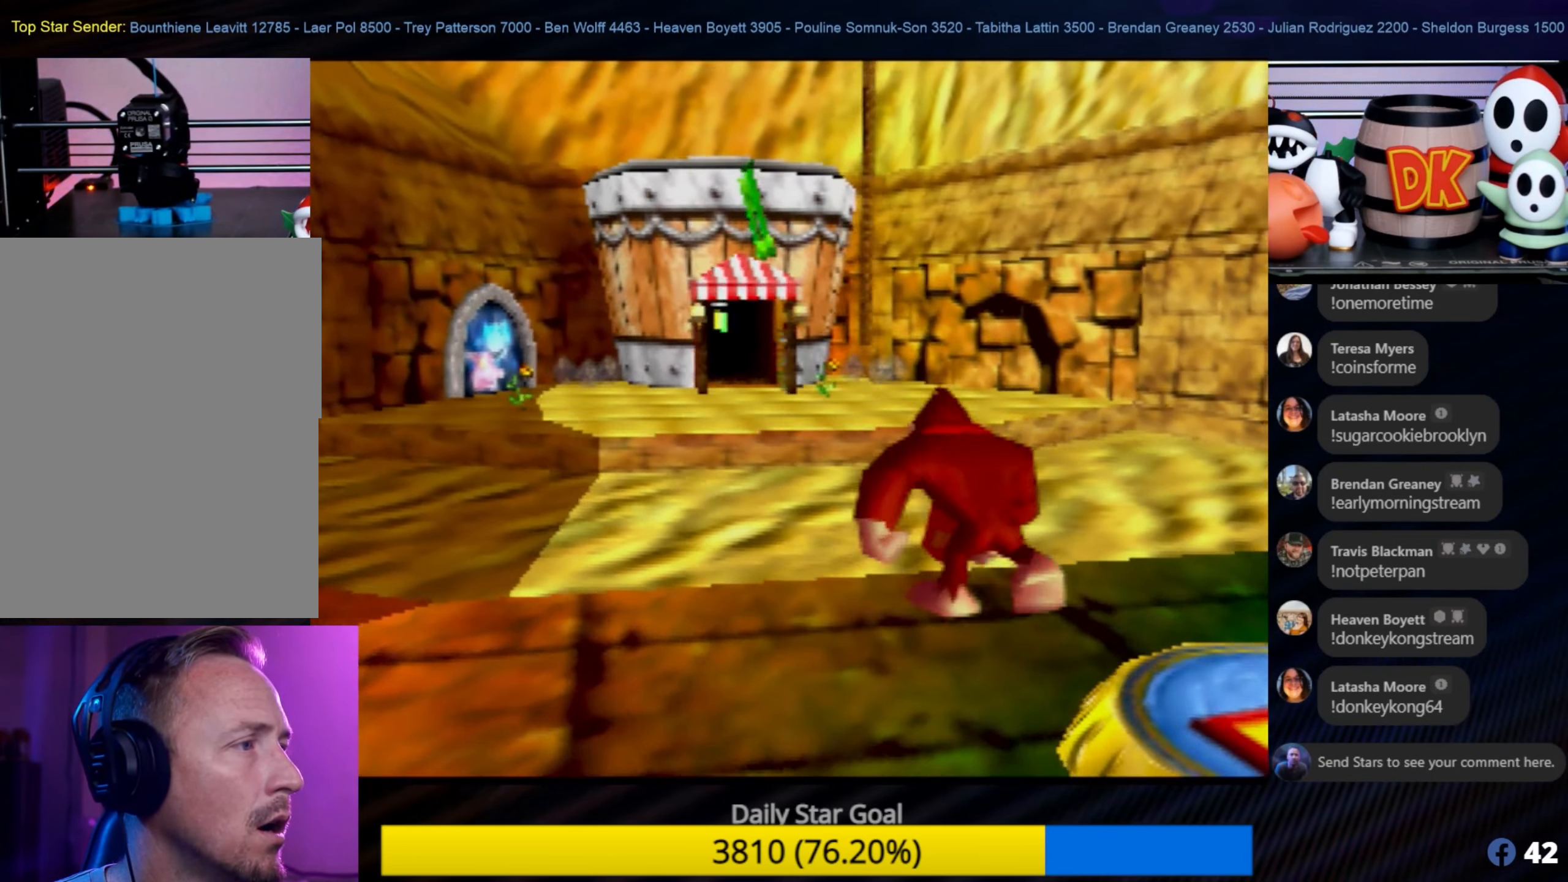
{"buttons": ["A"], "left_stick": "up", "events": [[200, "left_stick", "up-left"], [433, "left_stick", "up"]]}
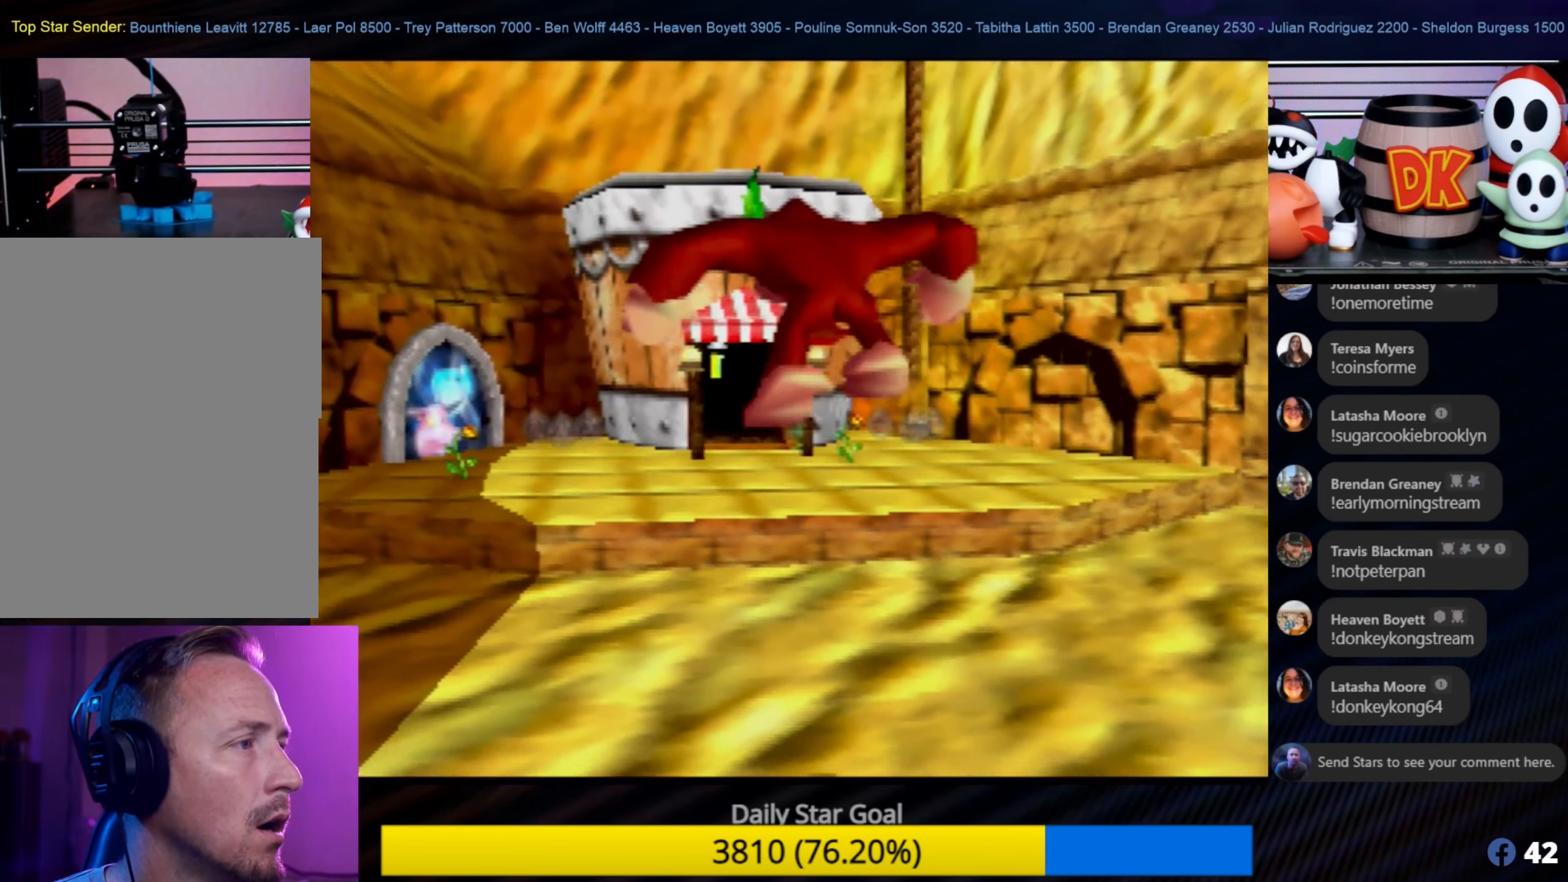
{"buttons": ["A"], "left_stick": "up", "events": [[100, "A", "up"], [367, "A", "down"]]}
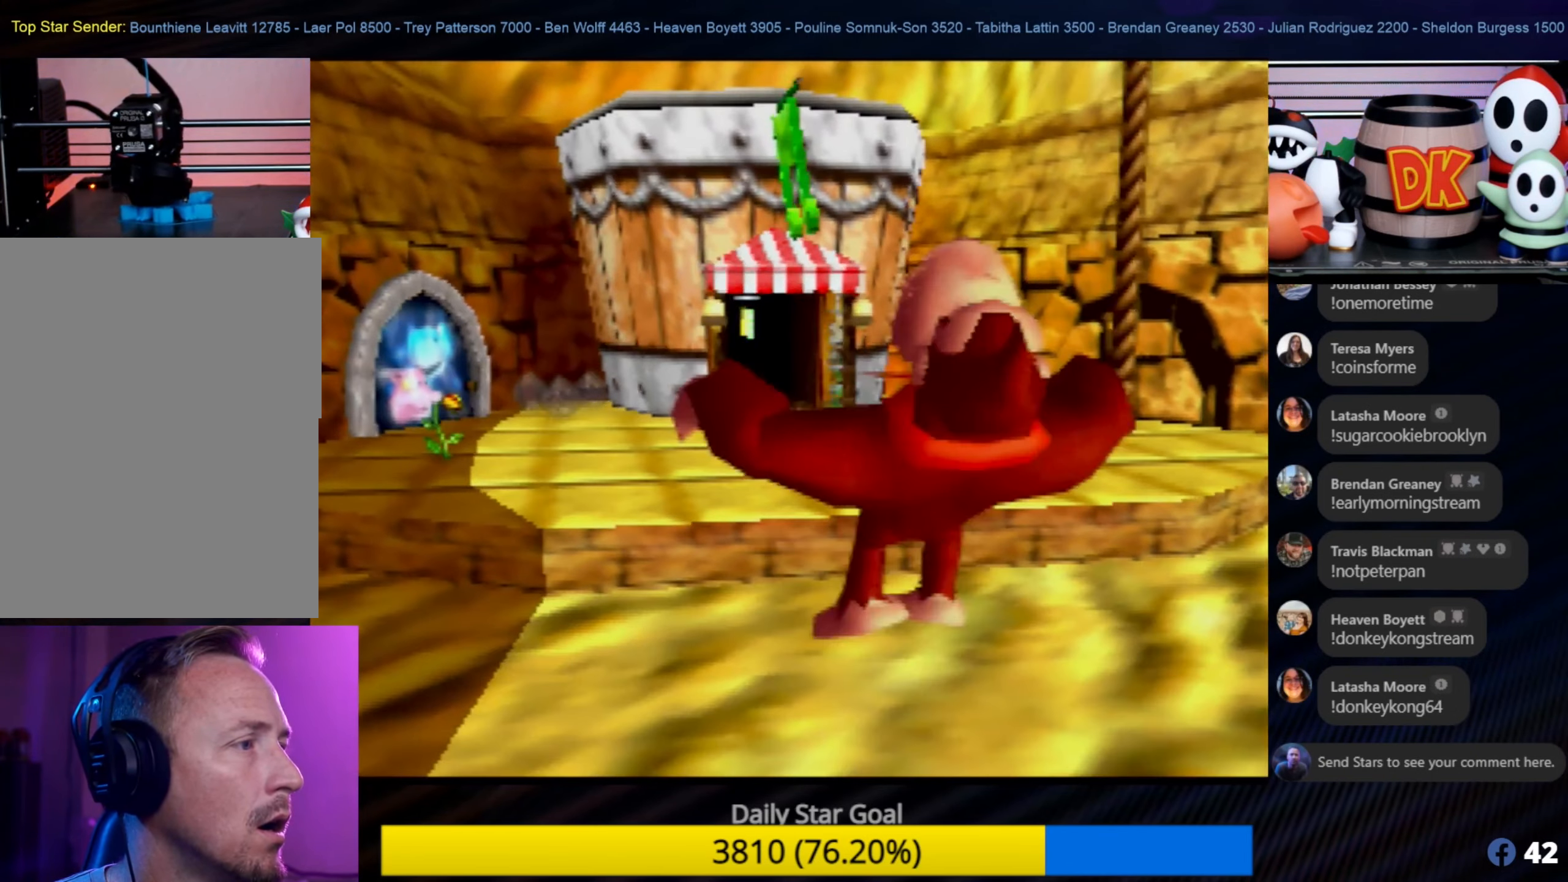
{"buttons": [], "left_stick": "center", "events": [[117, "A", "up"], [183, "A", "down"], [333, "A", "up"], [417, "left_stick", "center"]]}
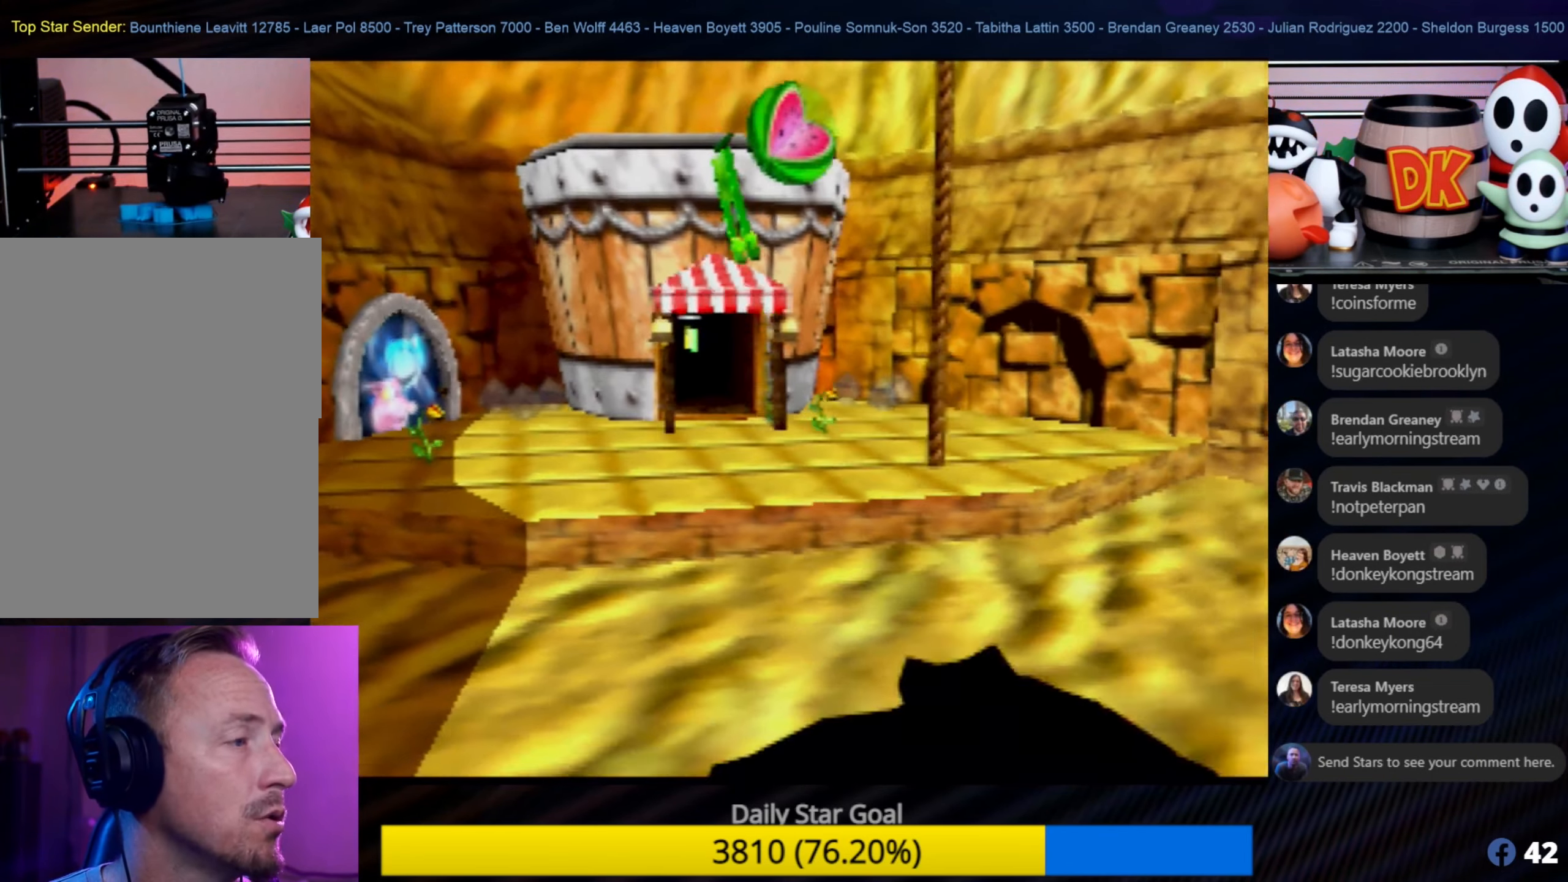
{"buttons": [], "left_stick": "center", "events": []}